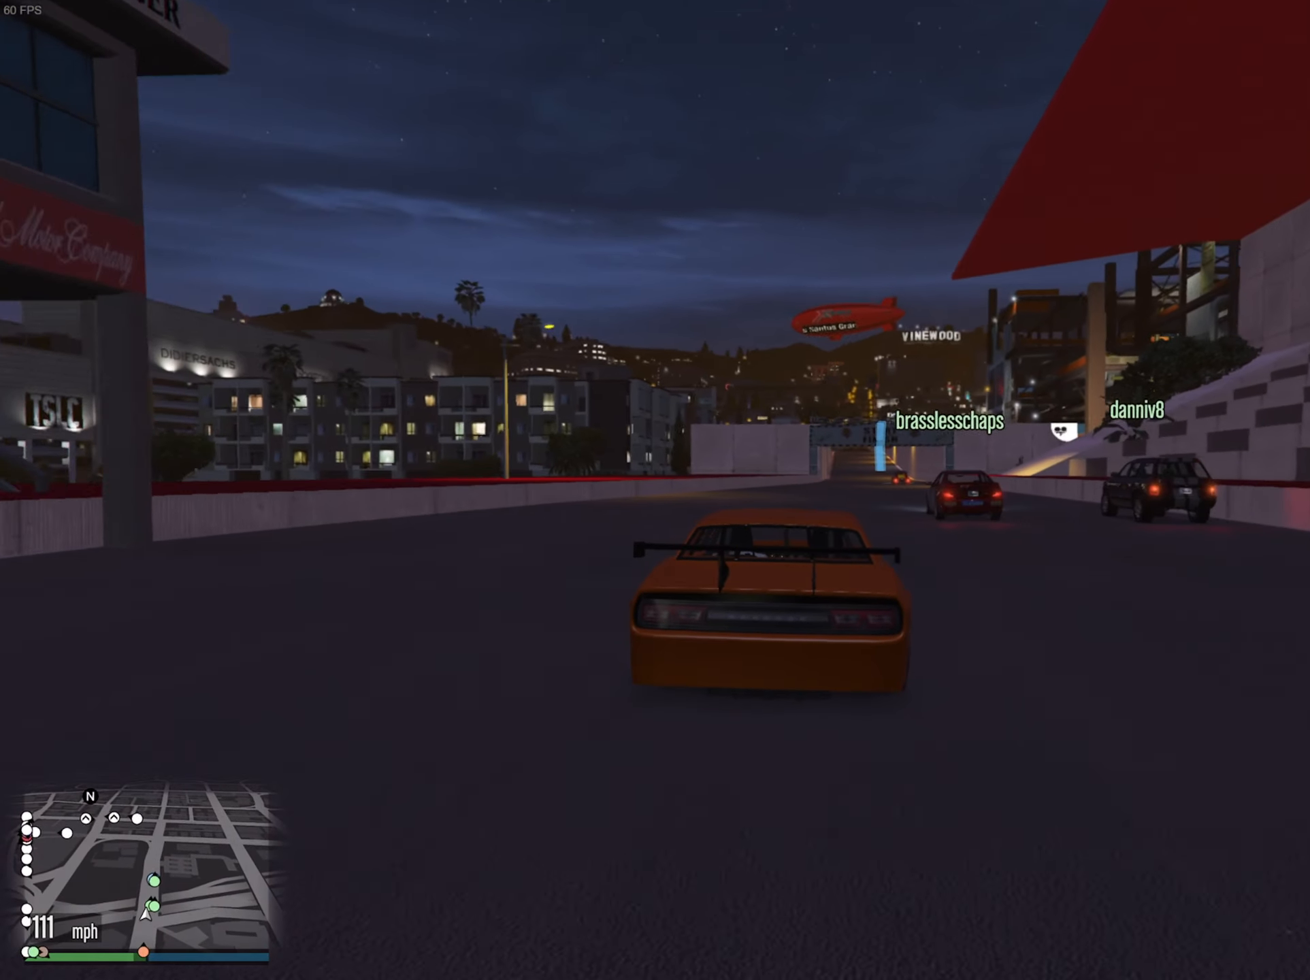
Gameplay with a controller (Xbox layout); each line is a JSON object with the inputs held at the frame after it. "events" lists button and stick changes between this image and that frame as [ms after this image, input, new state], when the widget could be followed in between.
{"buttons": ["R2"], "left_stick": "center", "right_stick": "center", "events": []}
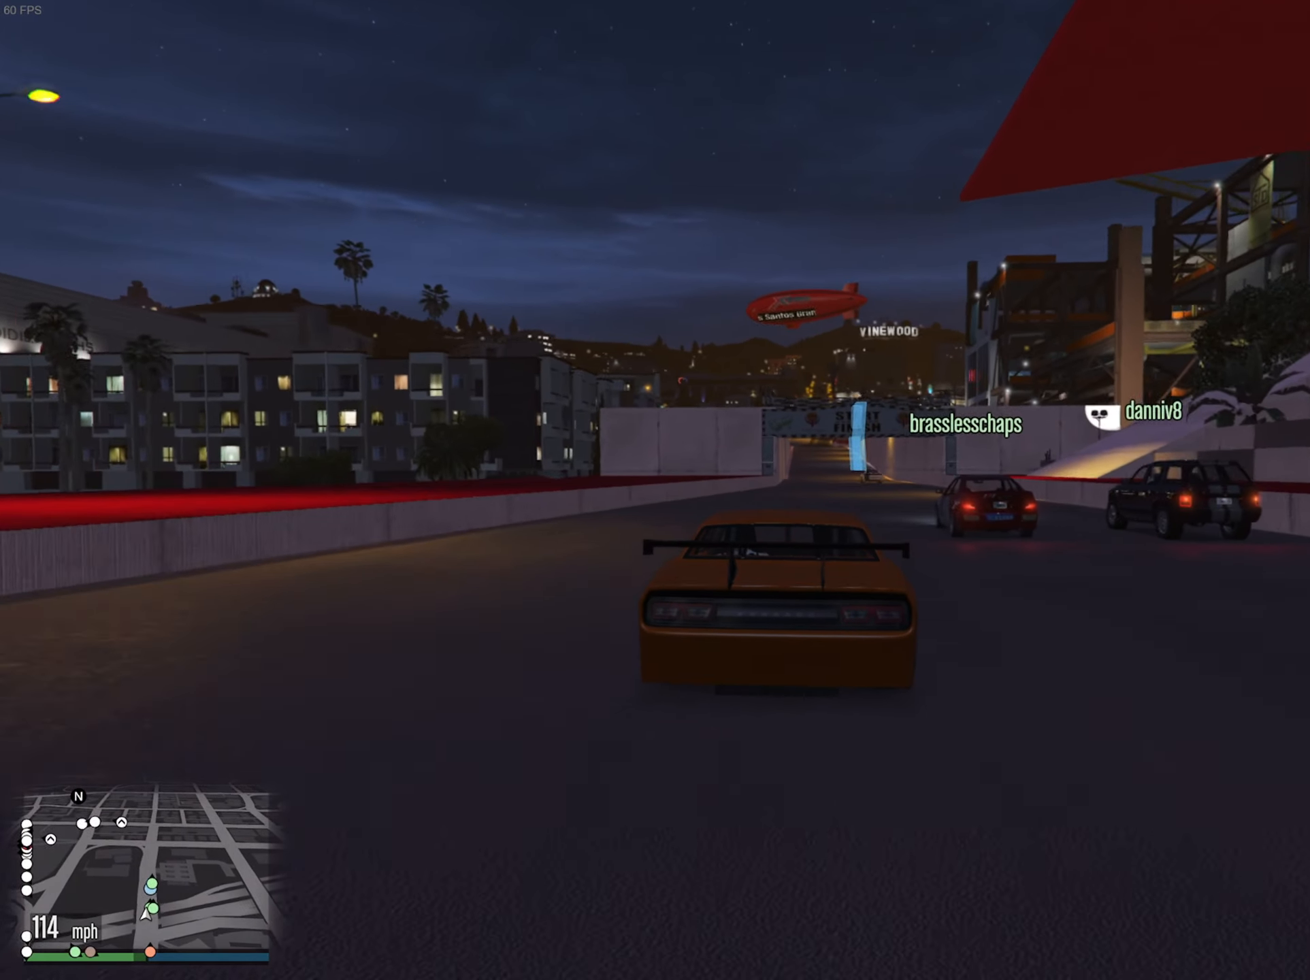
{"buttons": ["R2"], "left_stick": "left", "right_stick": "center", "events": [[34, "left_stick", "down-right"], [150, "left_stick", "center"], [450, "left_stick", "left"]]}
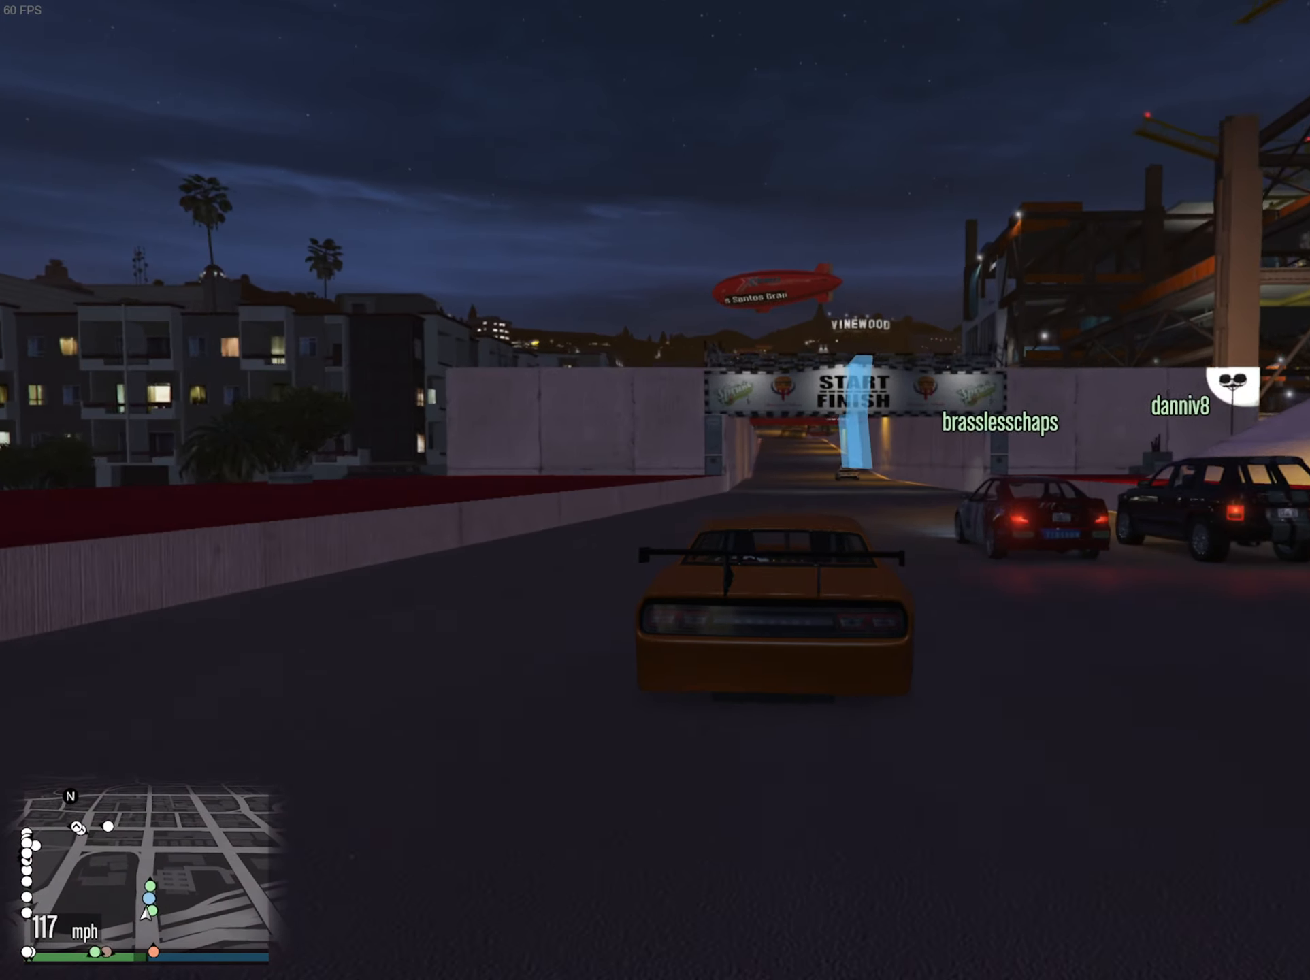
{"buttons": ["R2"], "left_stick": "center", "right_stick": "center", "events": [[84, "left_stick", "center"], [284, "left_stick", "down-right"], [367, "left_stick", "center"]]}
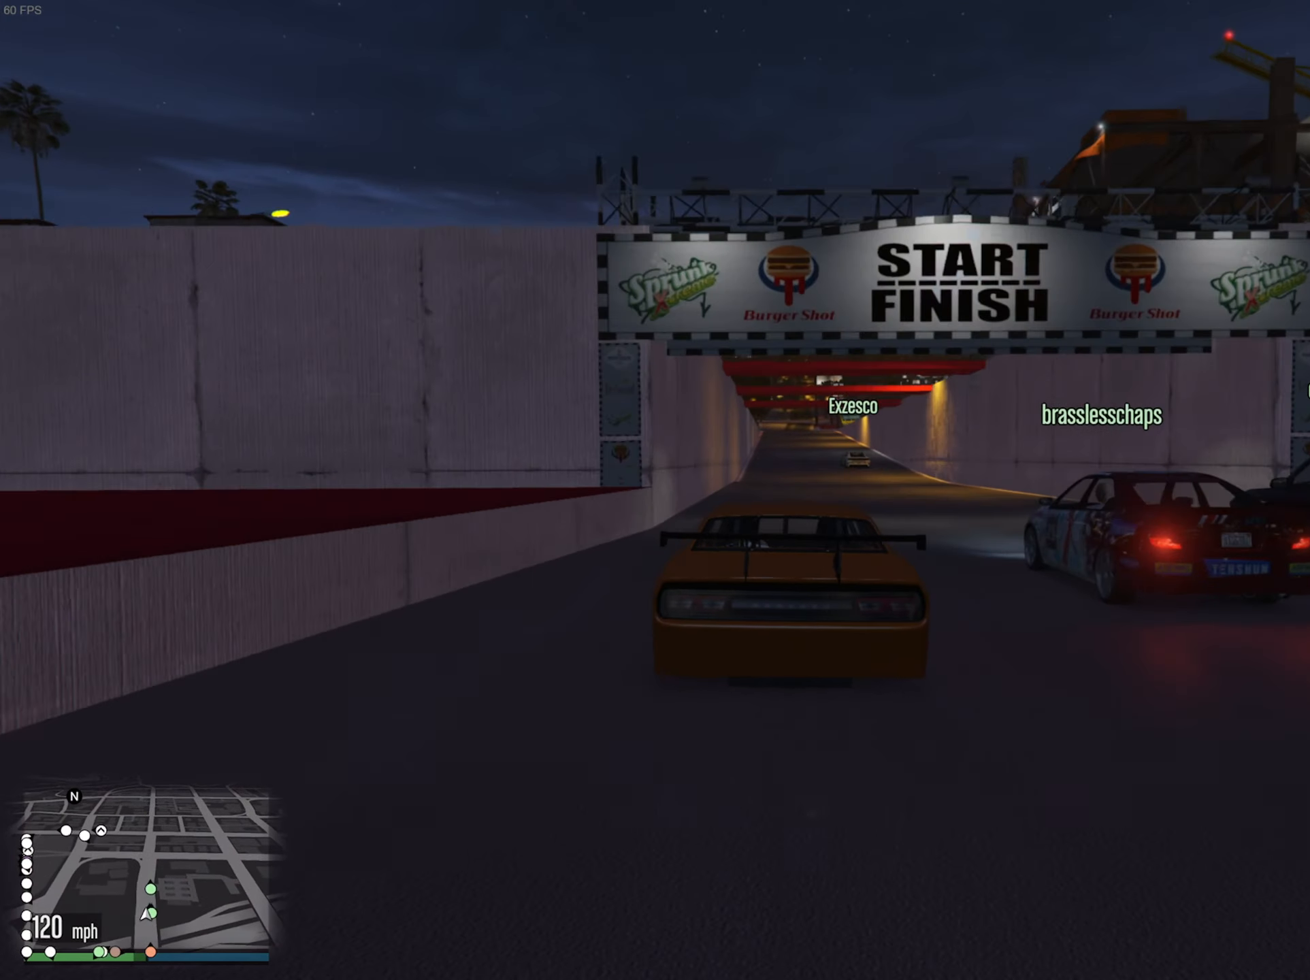
{"buttons": ["R2"], "left_stick": "center", "right_stick": "center", "events": []}
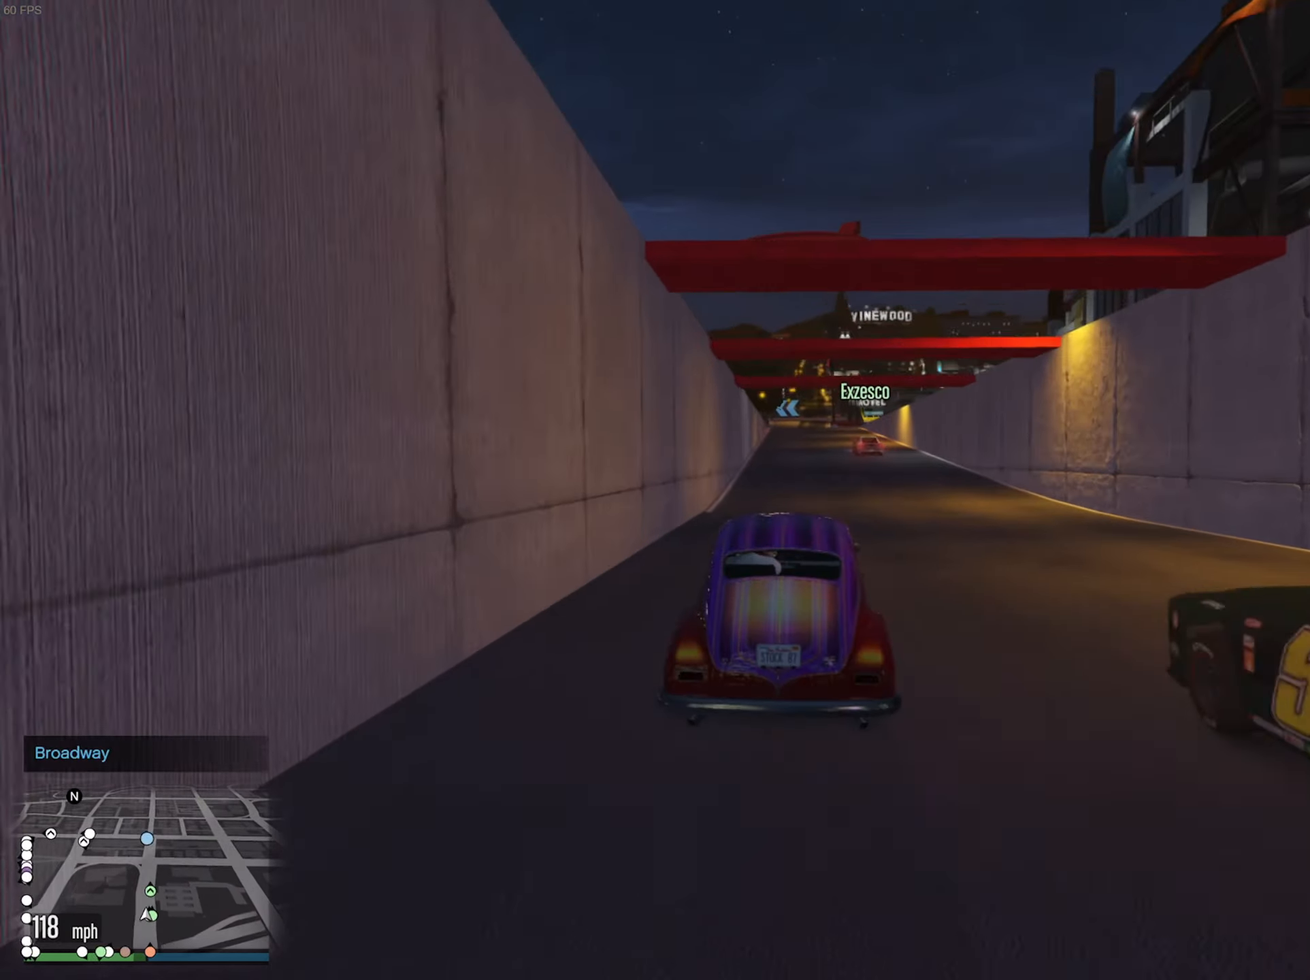
{"buttons": ["R2"], "left_stick": "center", "right_stick": "center", "events": [[284, "left_stick", "down-right"], [434, "left_stick", "center"]]}
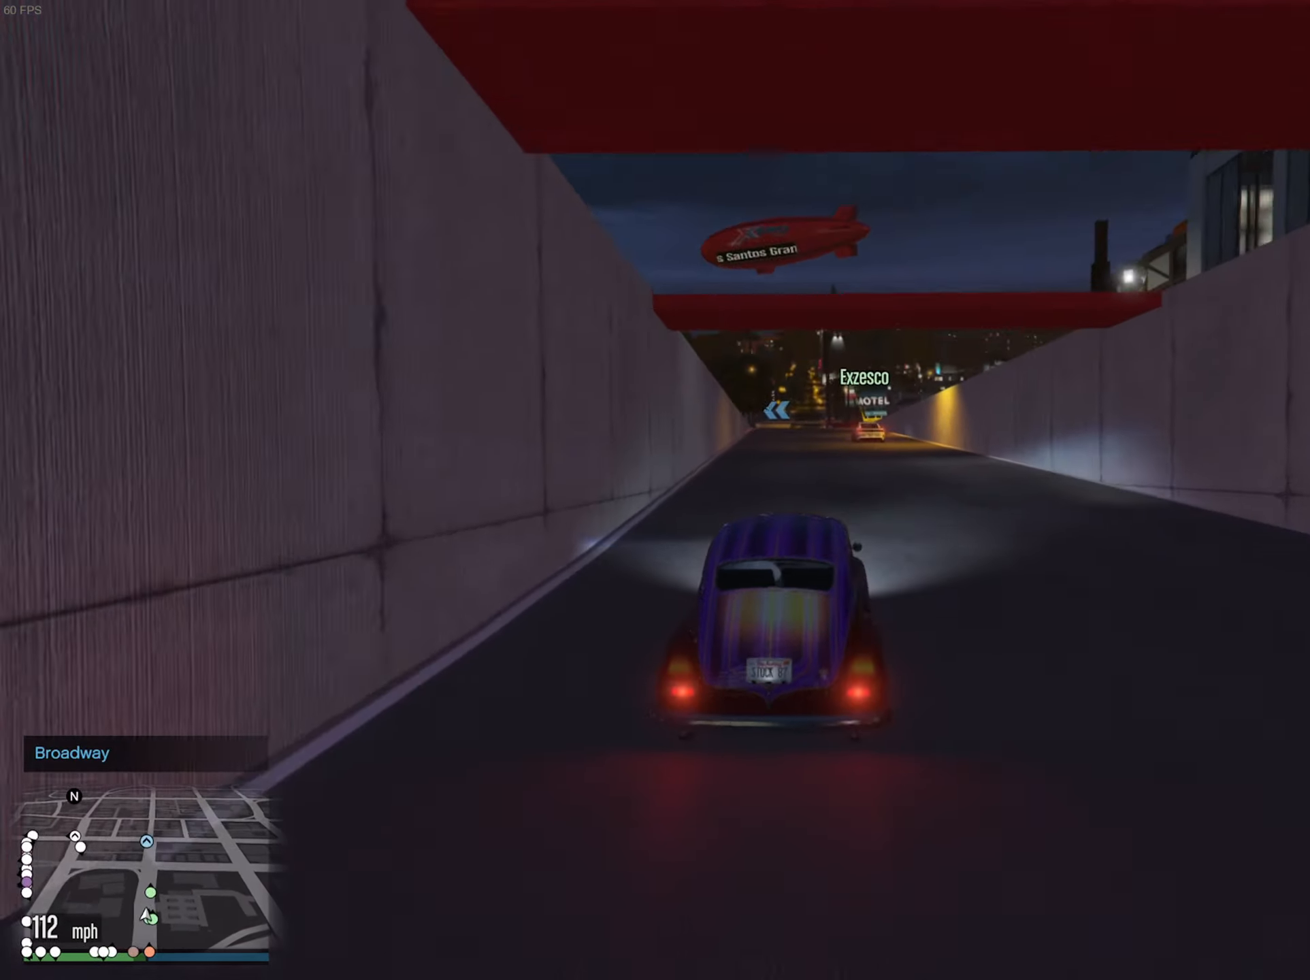
{"buttons": ["R2"], "left_stick": "center", "right_stick": "center", "events": []}
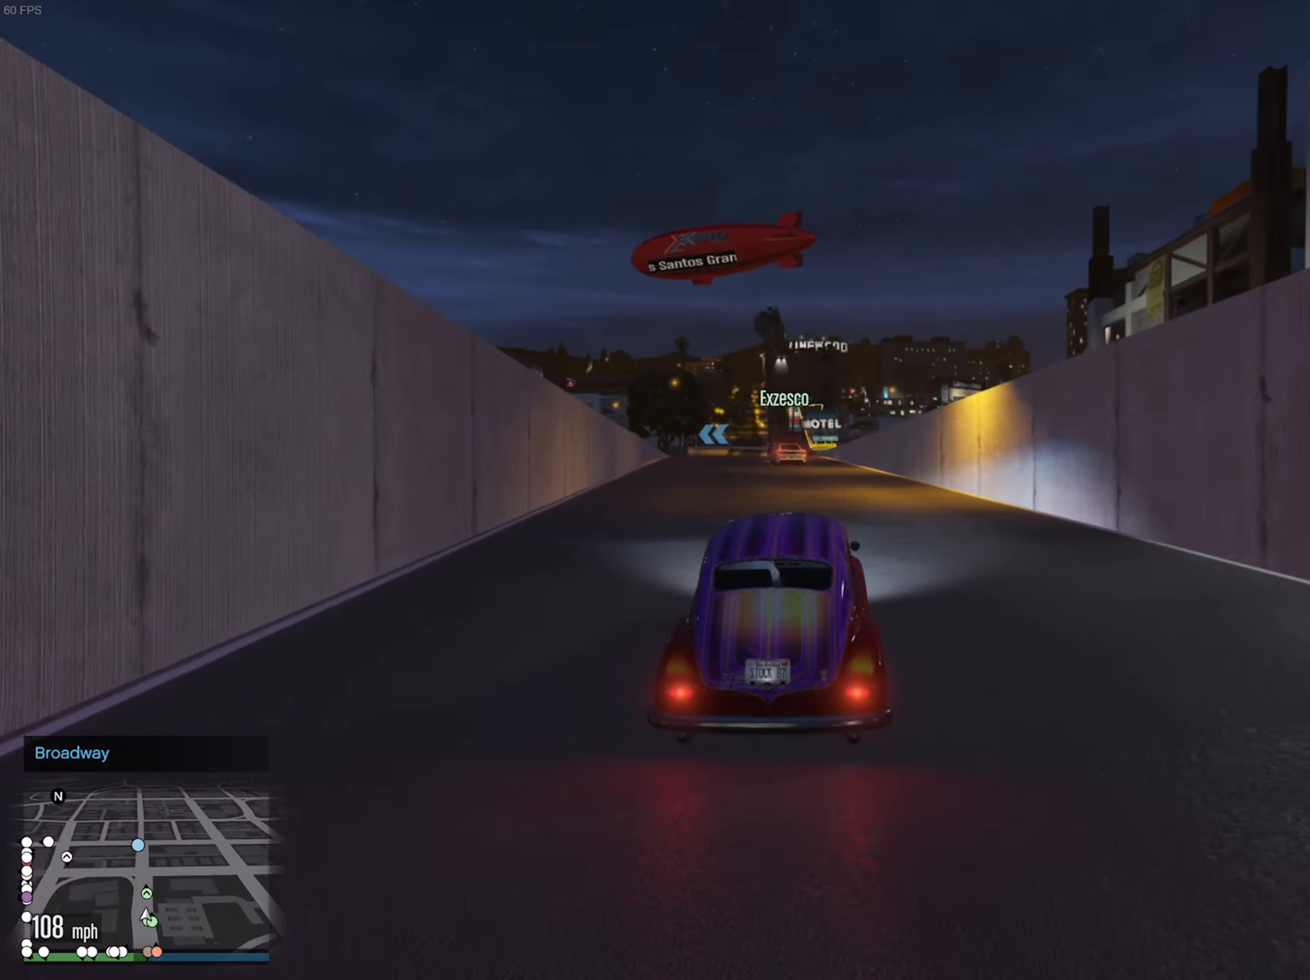
{"buttons": ["R2"], "left_stick": "left", "right_stick": "center", "events": [[83, "left_stick", "left"], [233, "left_stick", "center"], [433, "left_stick", "left"]]}
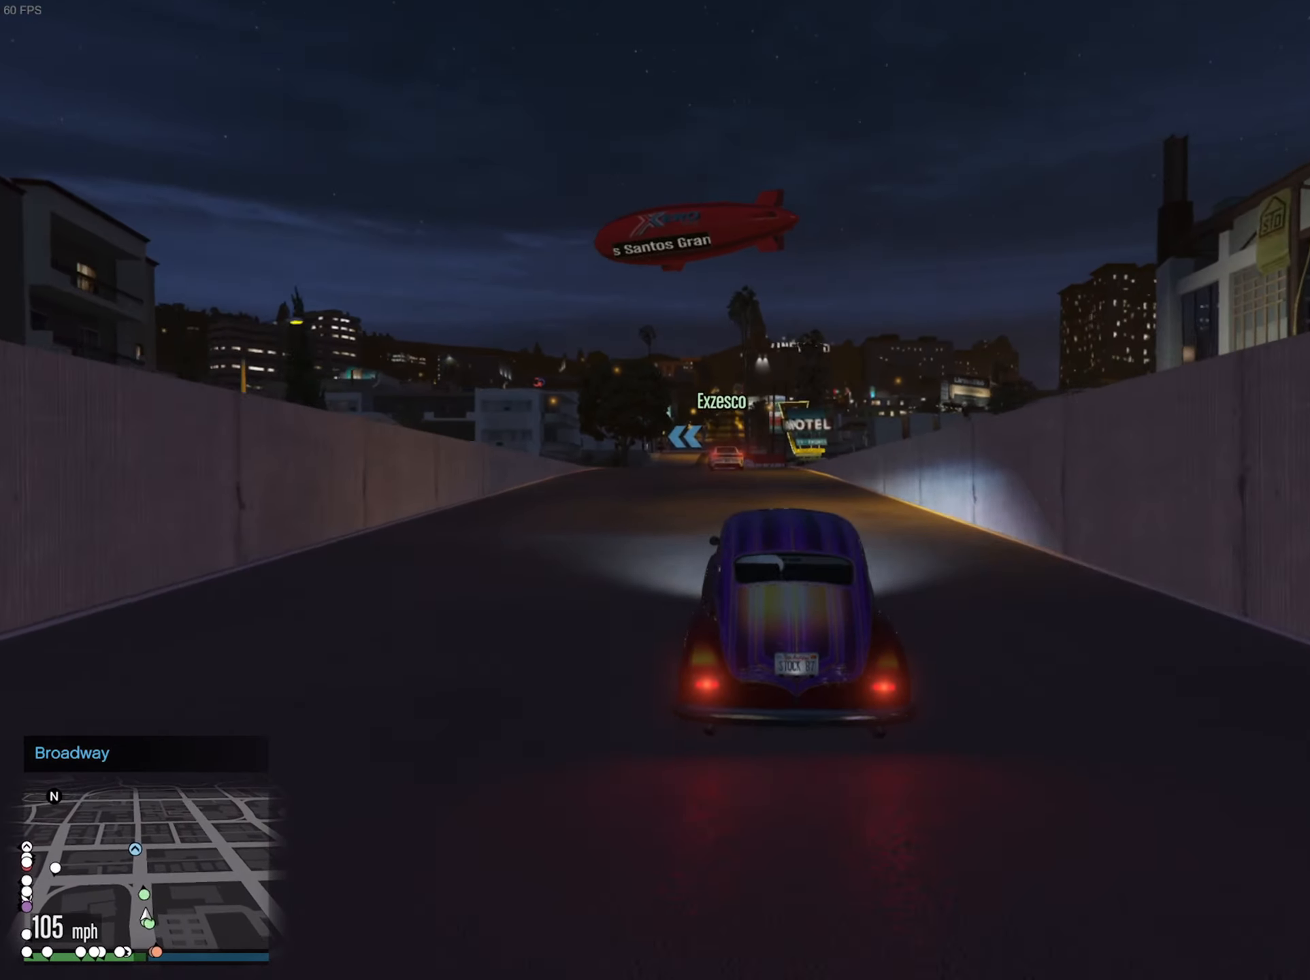
{"buttons": ["R2"], "left_stick": "center", "right_stick": "center", "events": [[50, "left_stick", "center"]]}
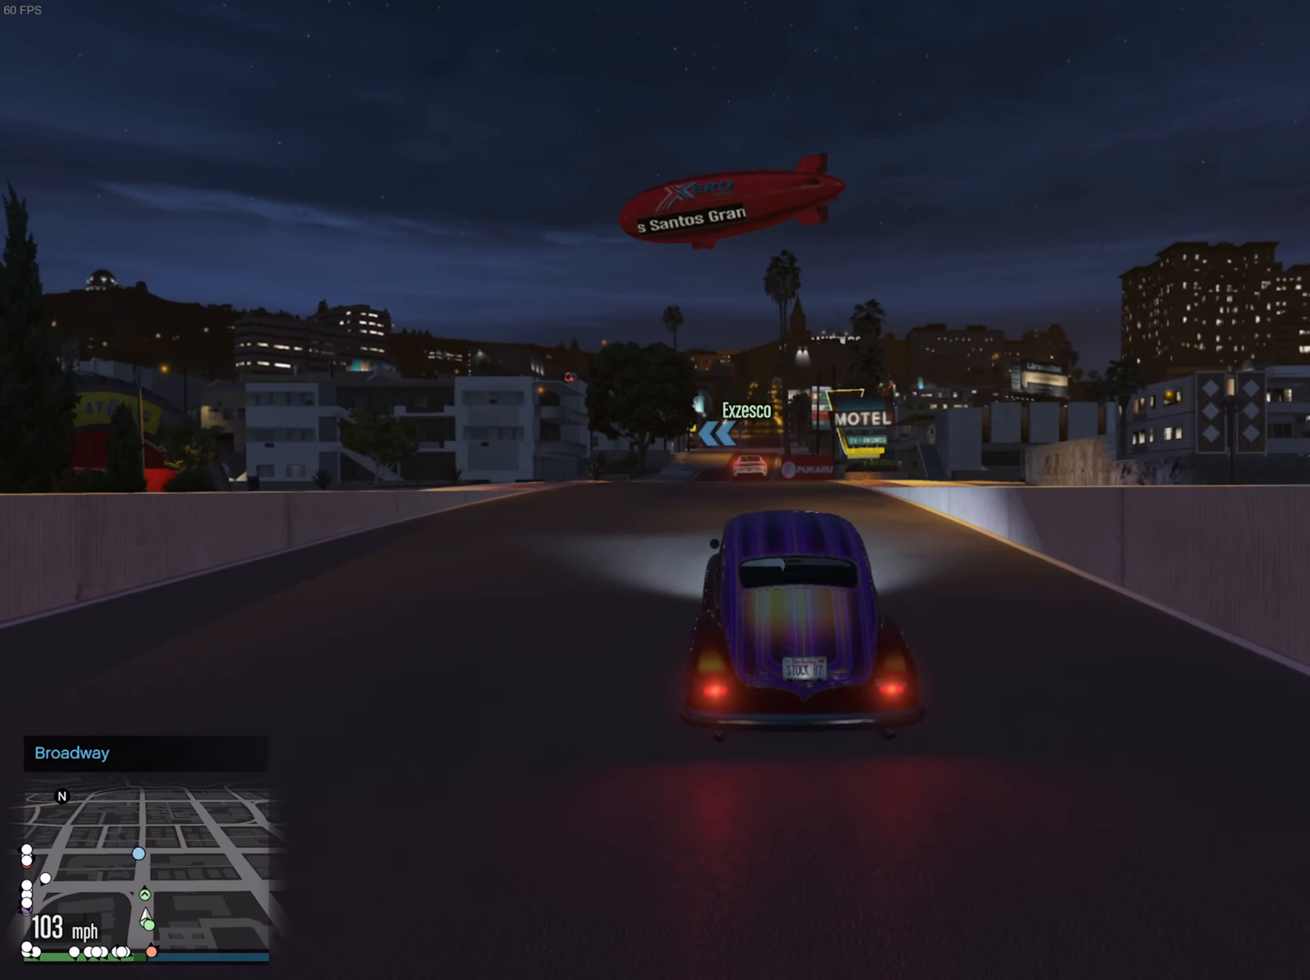
{"buttons": ["R2"], "left_stick": "center", "right_stick": "center", "events": []}
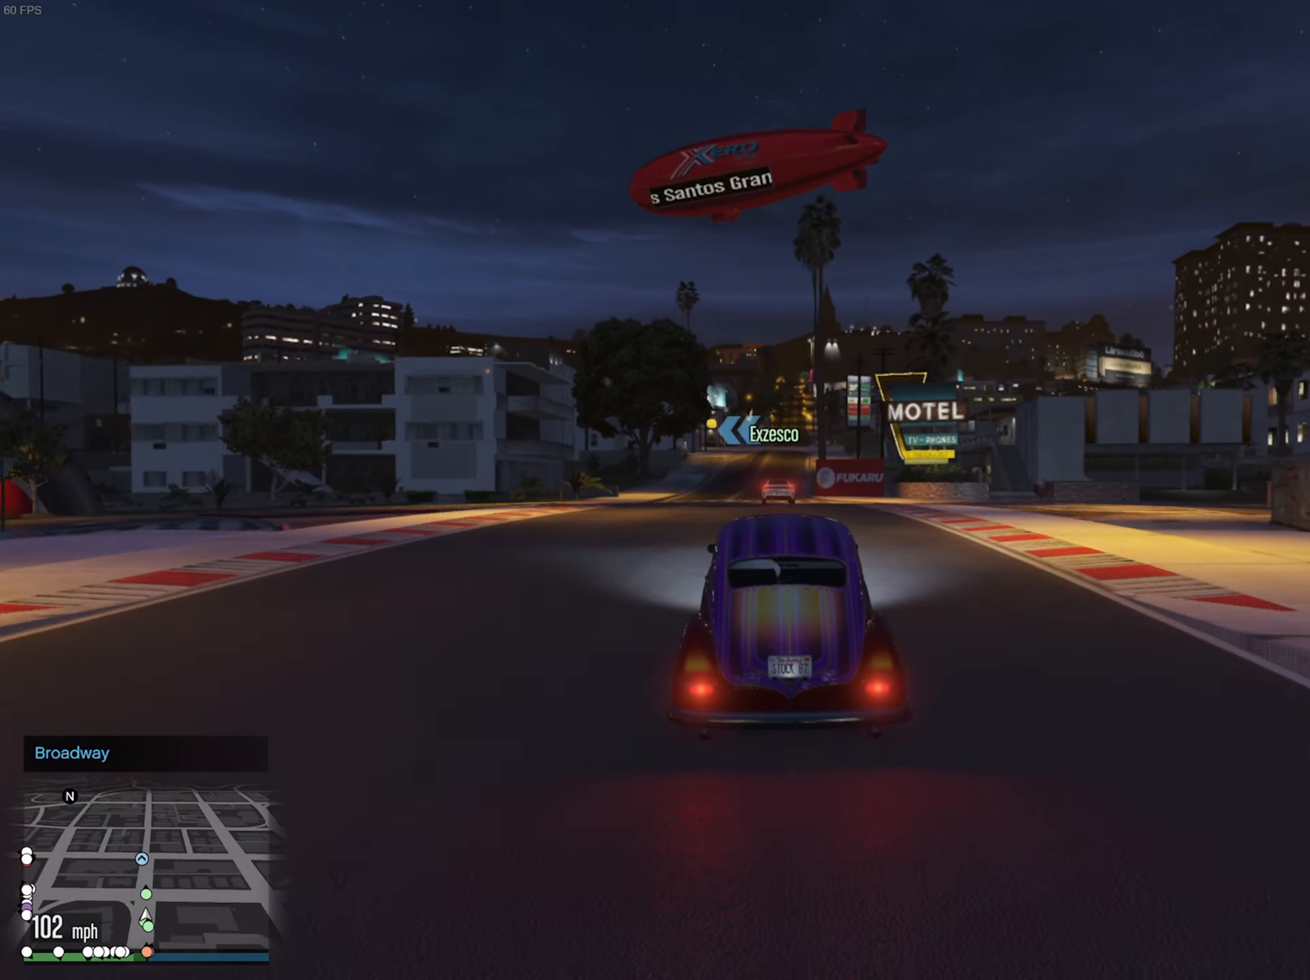
{"buttons": ["R2"], "left_stick": "center", "right_stick": "center", "events": [[400, "left_stick", "right"], [500, "left_stick", "center"]]}
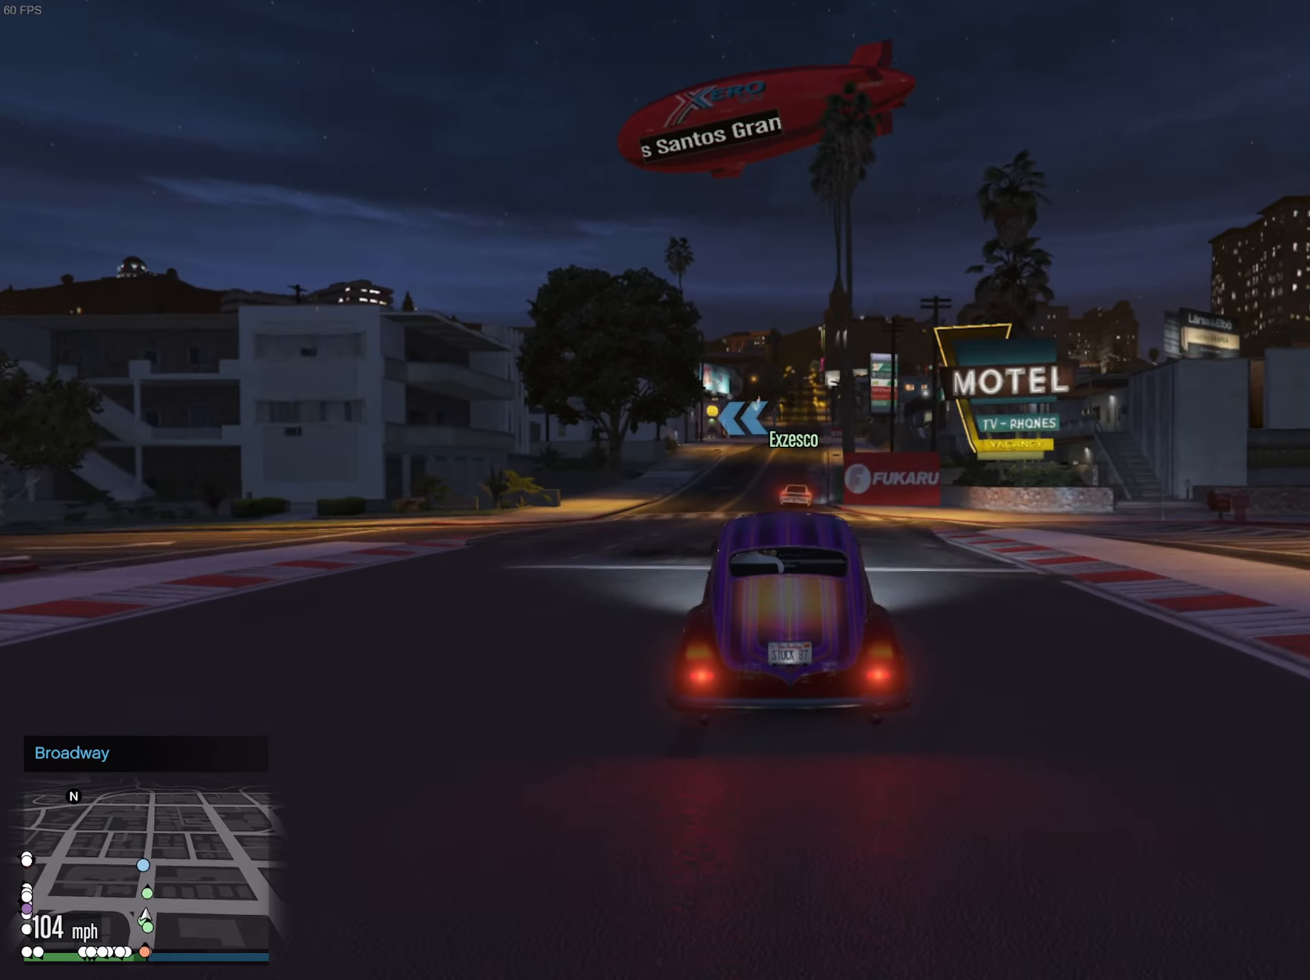
{"buttons": ["R2"], "left_stick": "center", "right_stick": "center", "events": [[200, "left_stick", "right"], [266, "left_stick", "center"]]}
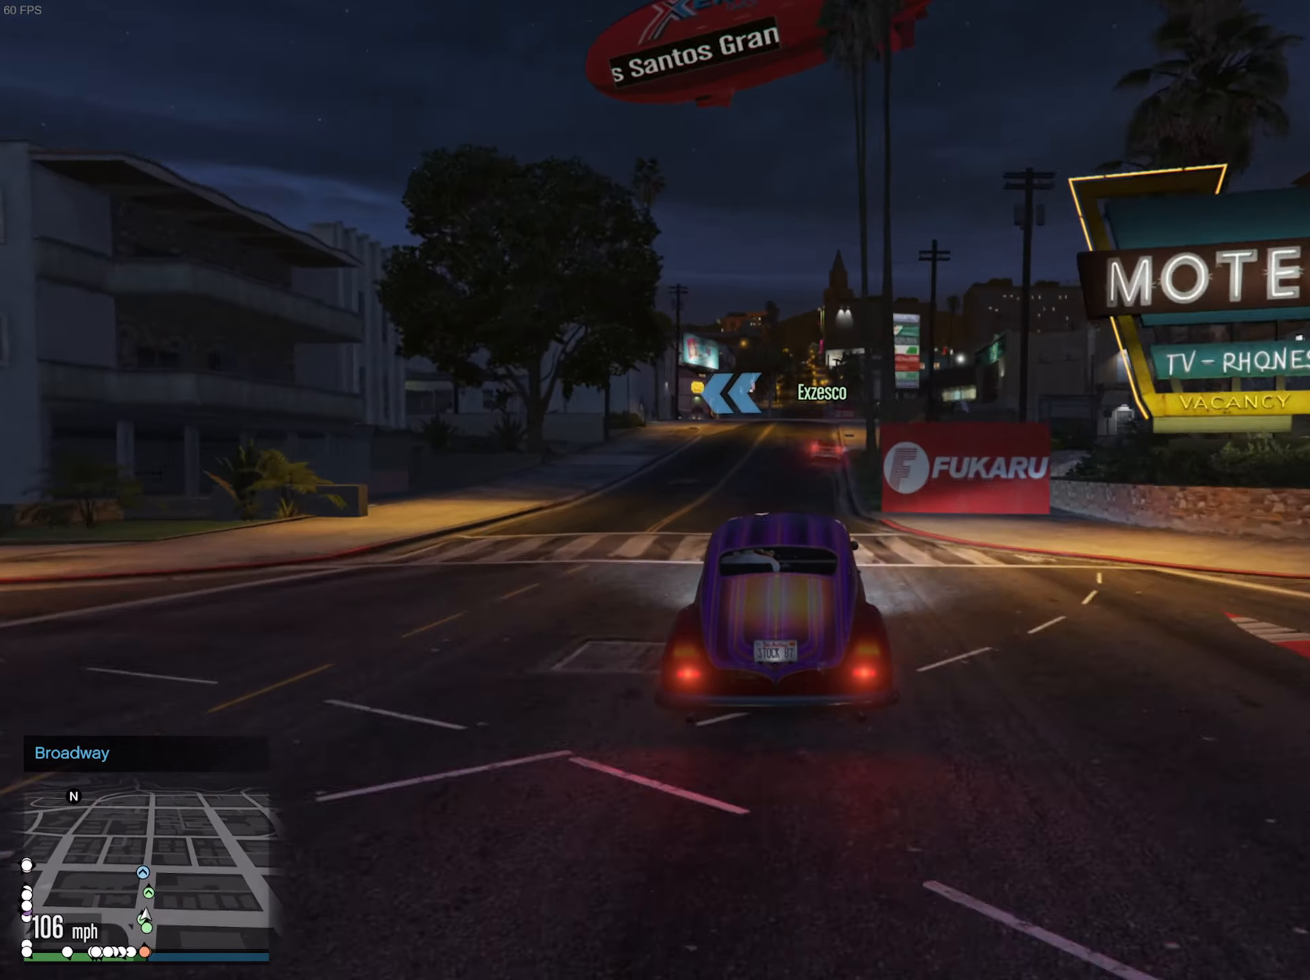
{"buttons": ["R2"], "left_stick": "center", "right_stick": "center", "events": []}
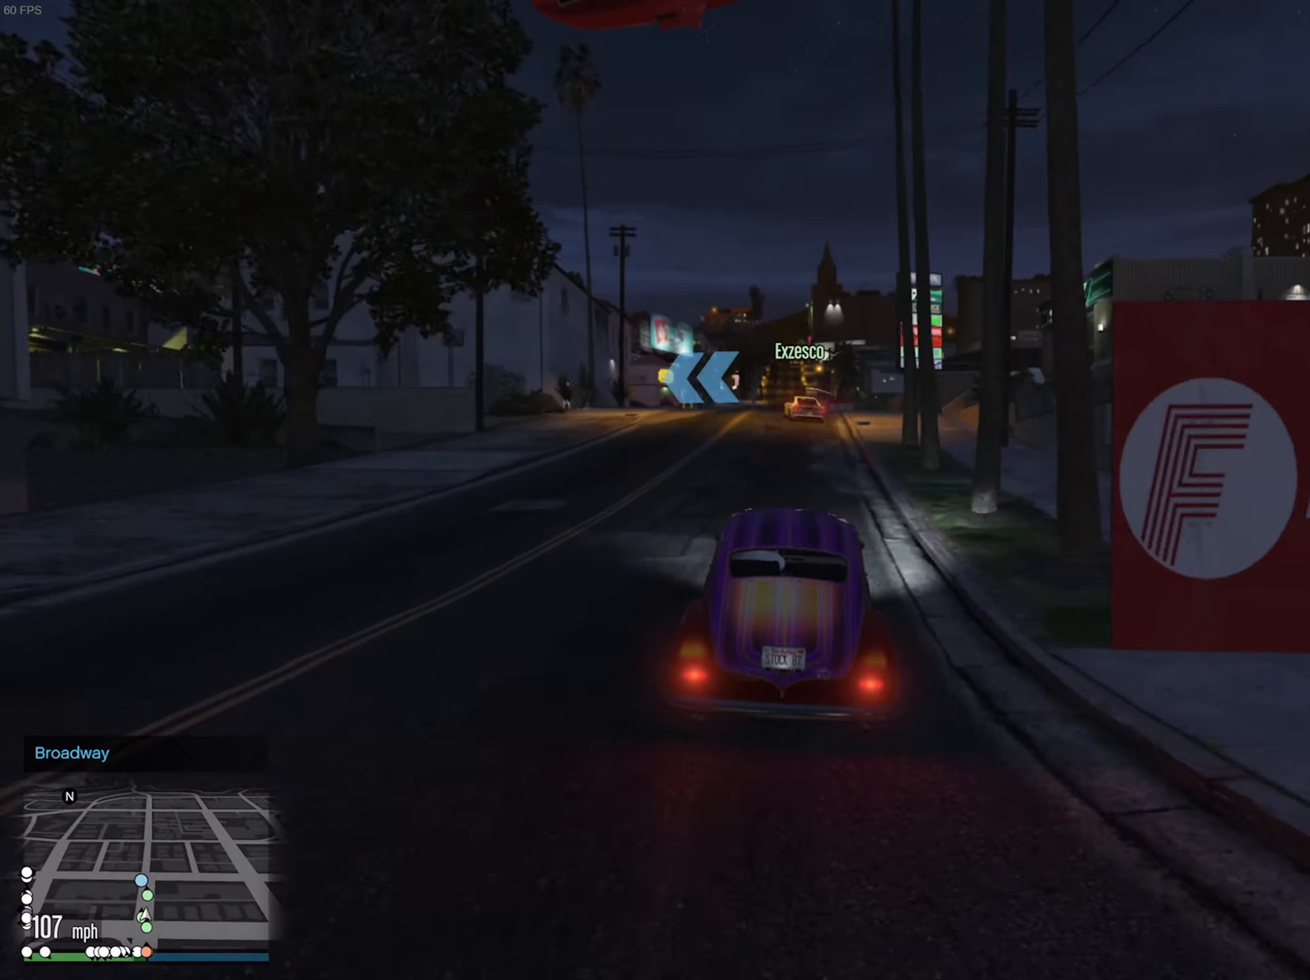
{"buttons": ["L2"], "left_stick": "down-left", "right_stick": "center", "events": [[83, "left_stick", "left"], [150, "R2", "up"], [216, "left_stick", "center"], [333, "left_stick", "left"], [366, "L2", "down"], [433, "L2", "up"], [433, "left_stick", "down-left"], [500, "L2", "down"]]}
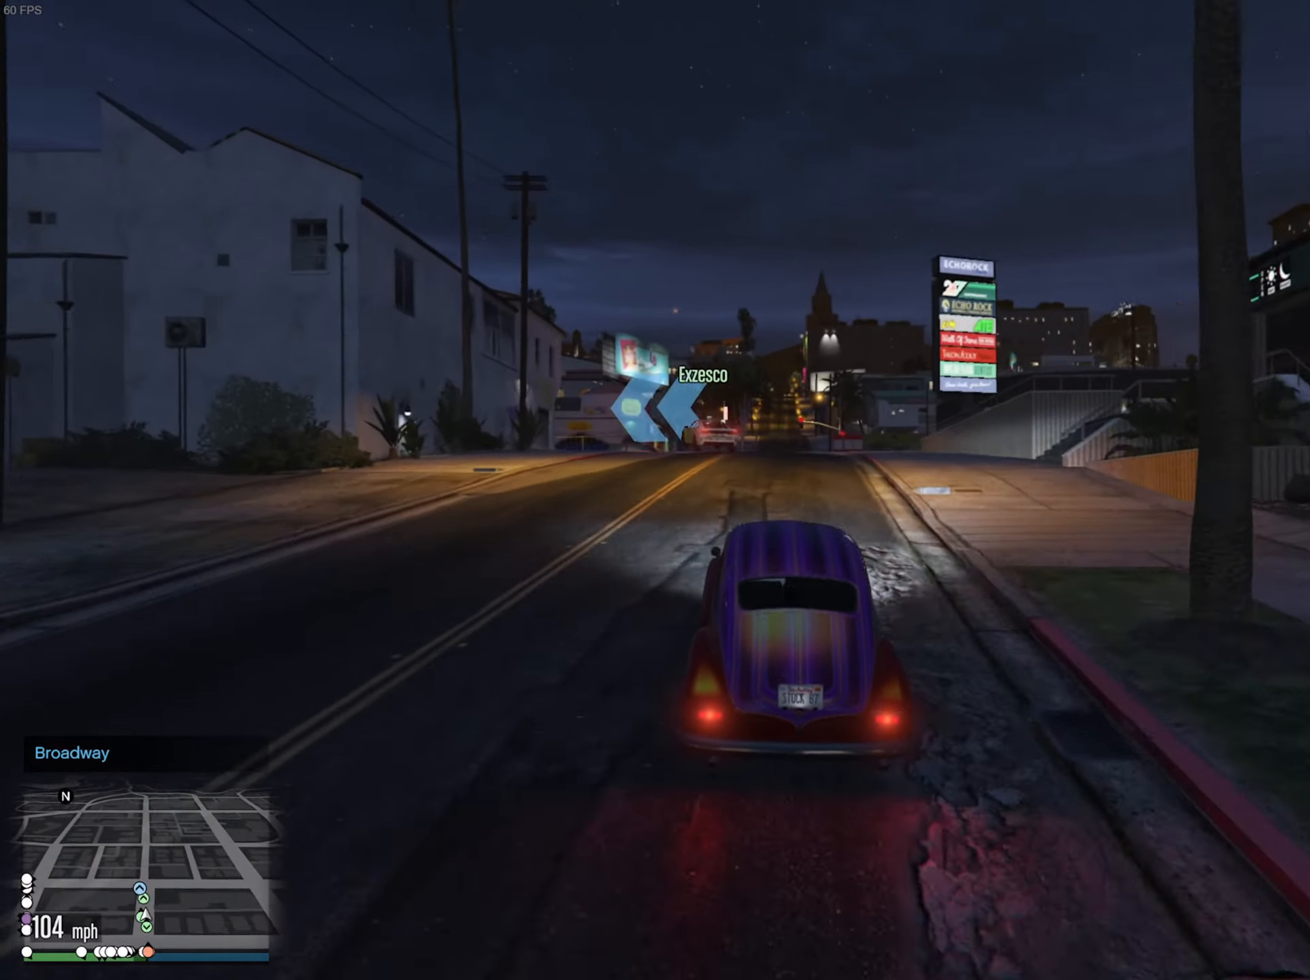
{"buttons": [], "left_stick": "down-left", "right_stick": "center", "events": [[116, "L2", "up"], [166, "L2", "down"], [283, "L2", "up"], [333, "L2", "down"], [450, "L2", "up"]]}
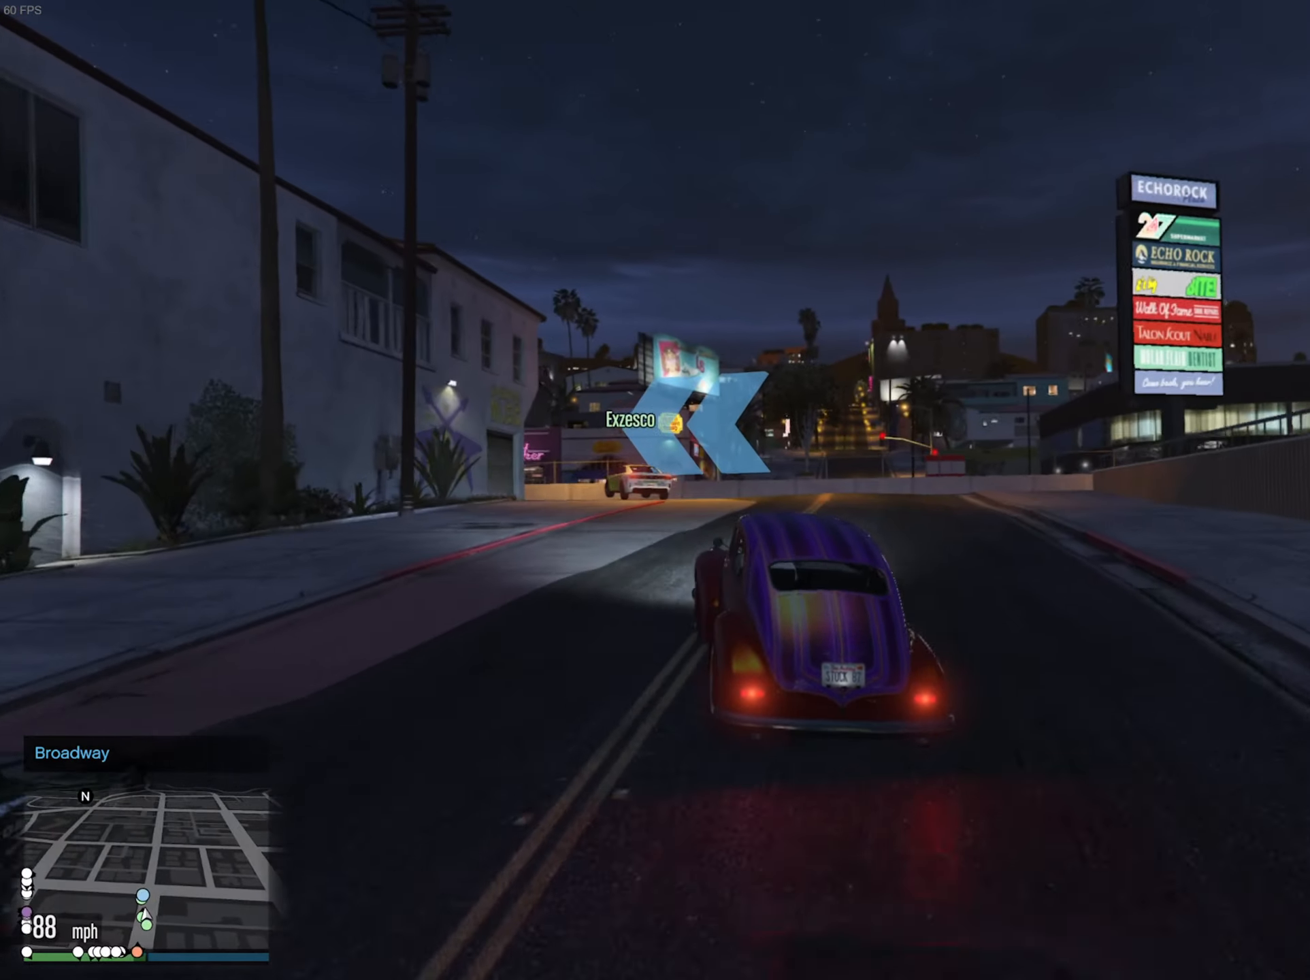
{"buttons": [], "left_stick": "down-left", "right_stick": "center", "events": [[16, "L2", "down"], [133, "L2", "up"], [166, "left_stick", "center"], [216, "left_stick", "down-left"], [250, "L2", "down"], [300, "L2", "up"]]}
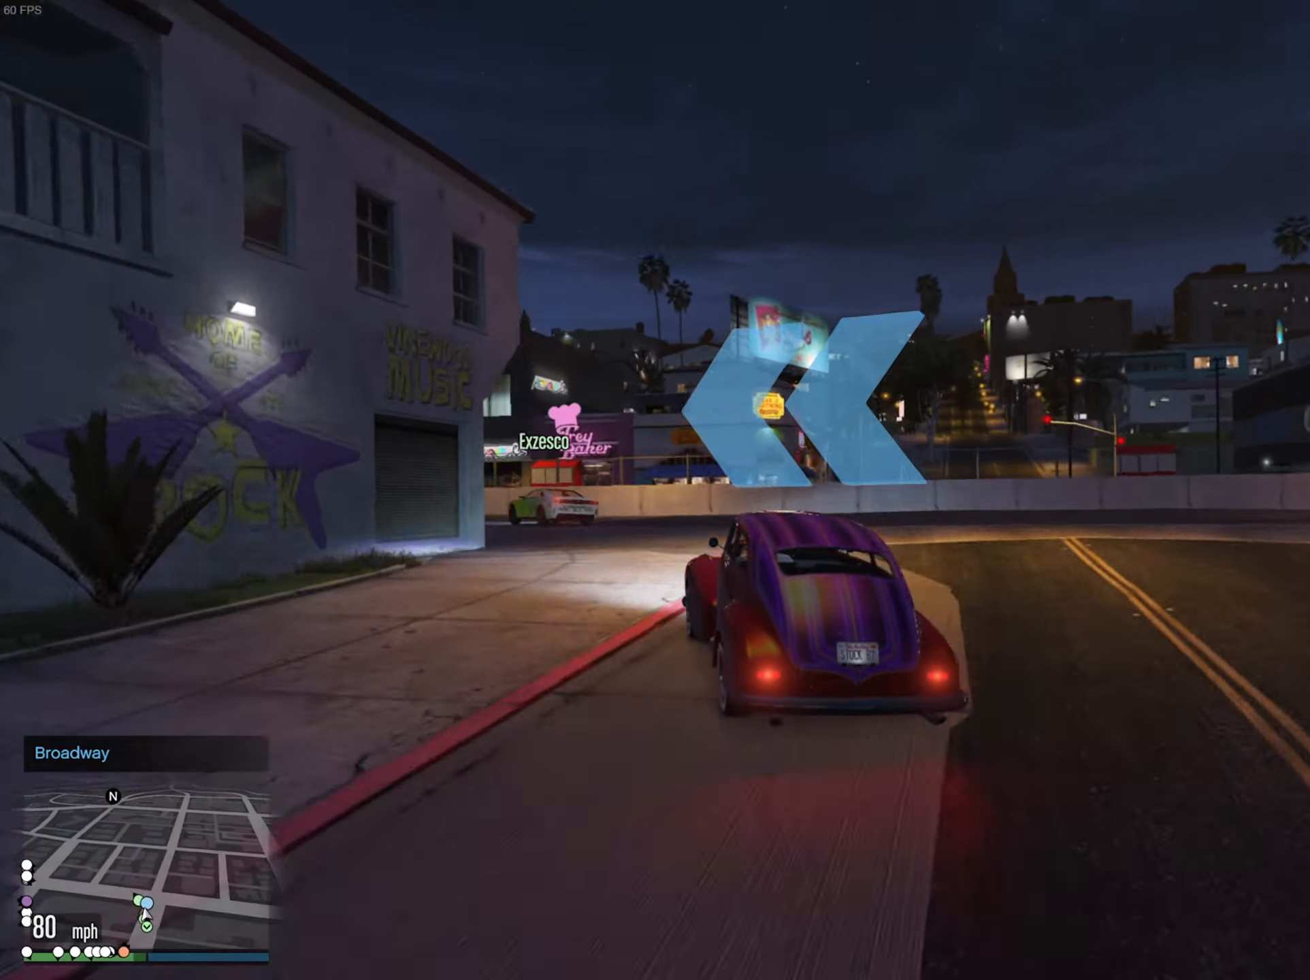
{"buttons": [], "left_stick": "down-left", "right_stick": "center", "events": [[167, "R2", "down"], [267, "R2", "up"]]}
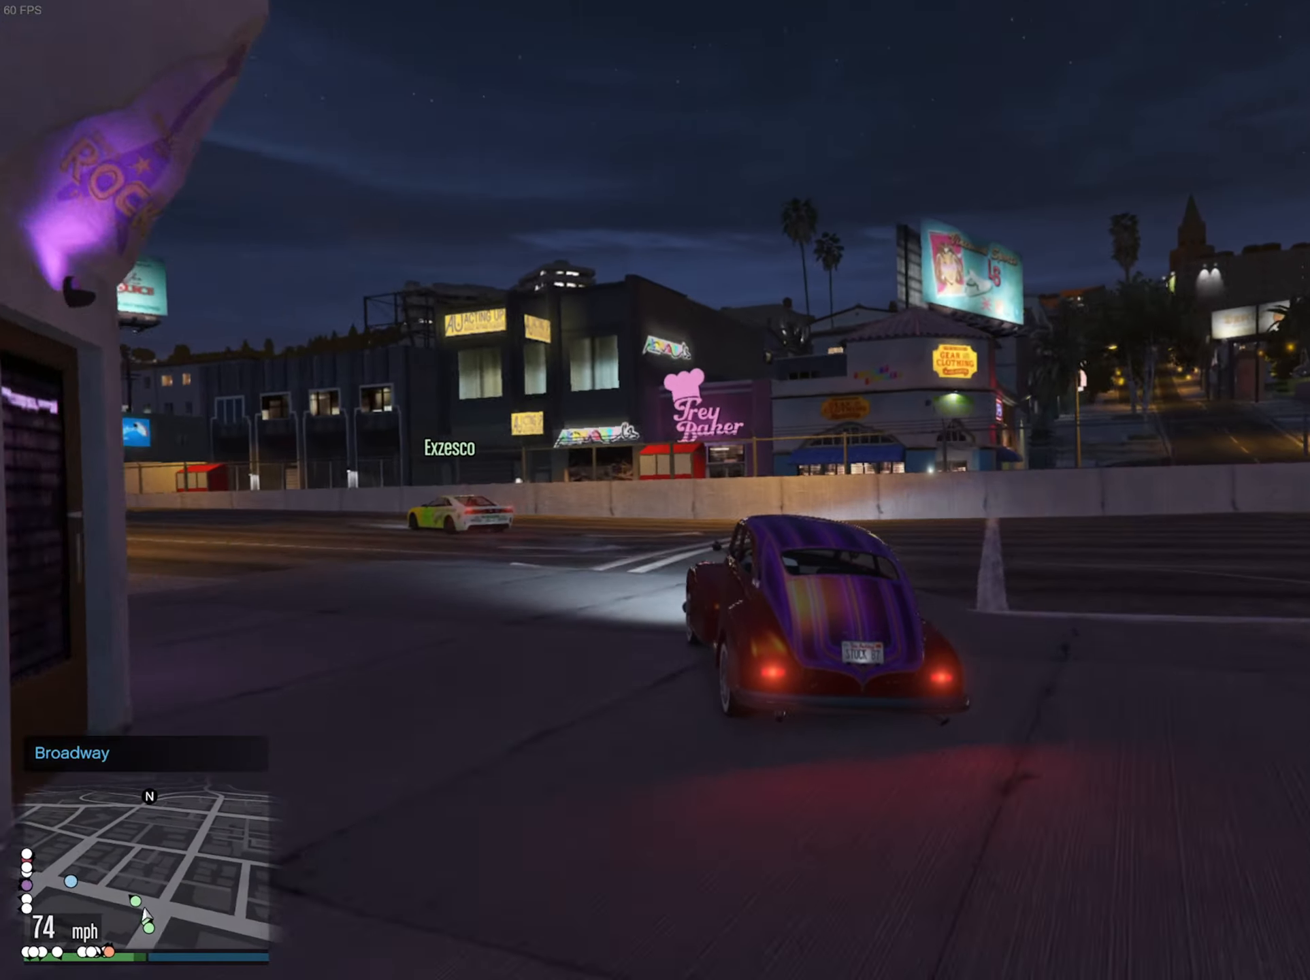
{"buttons": ["R2"], "left_stick": "down-left", "right_stick": "center", "events": [[267, "R2", "down"], [433, "left_stick", "center"], [483, "left_stick", "down-left"]]}
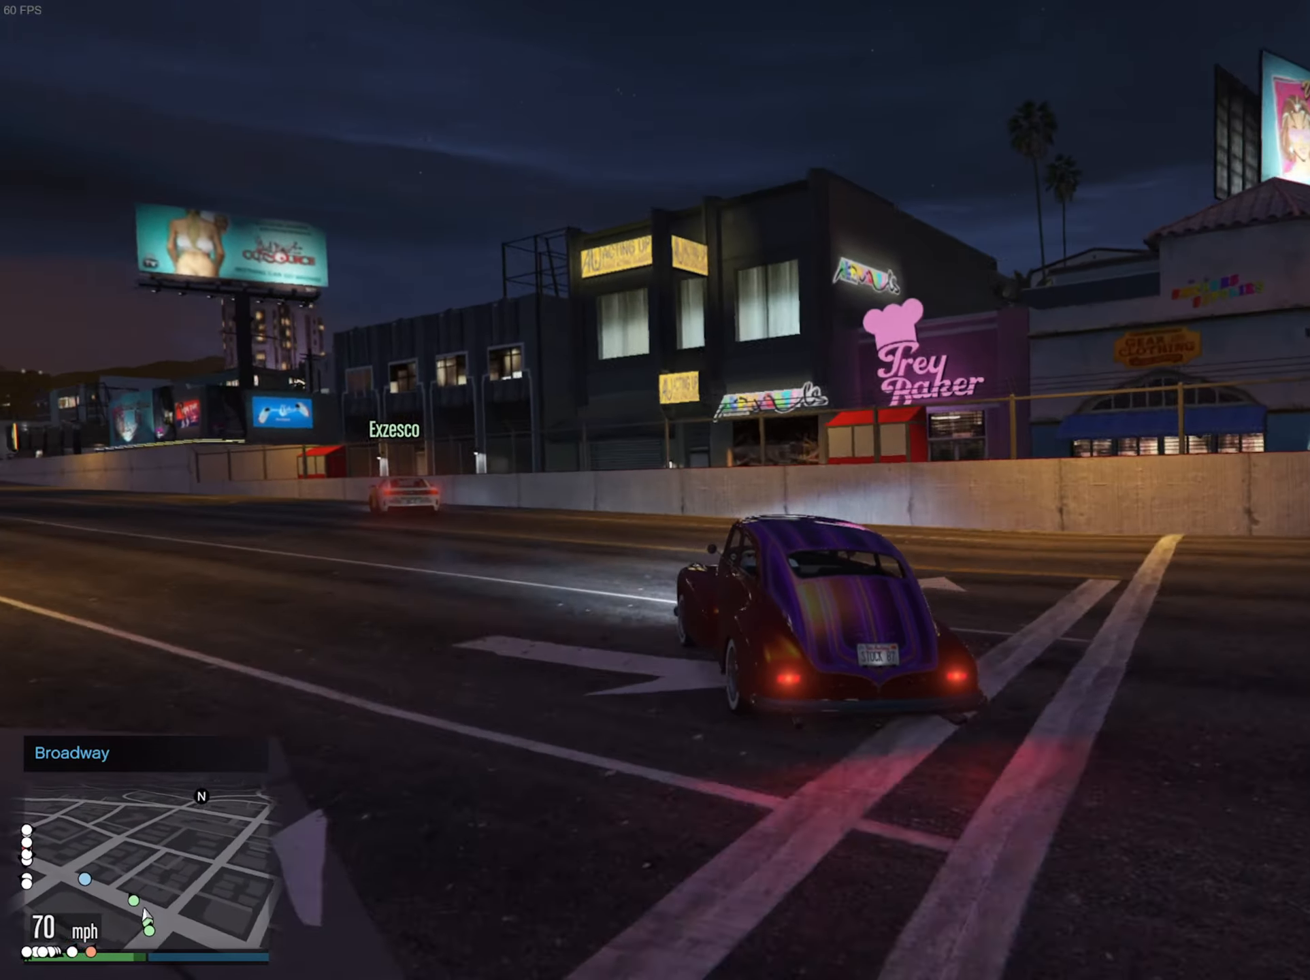
{"buttons": ["R2"], "left_stick": "down-left", "right_stick": "center", "events": []}
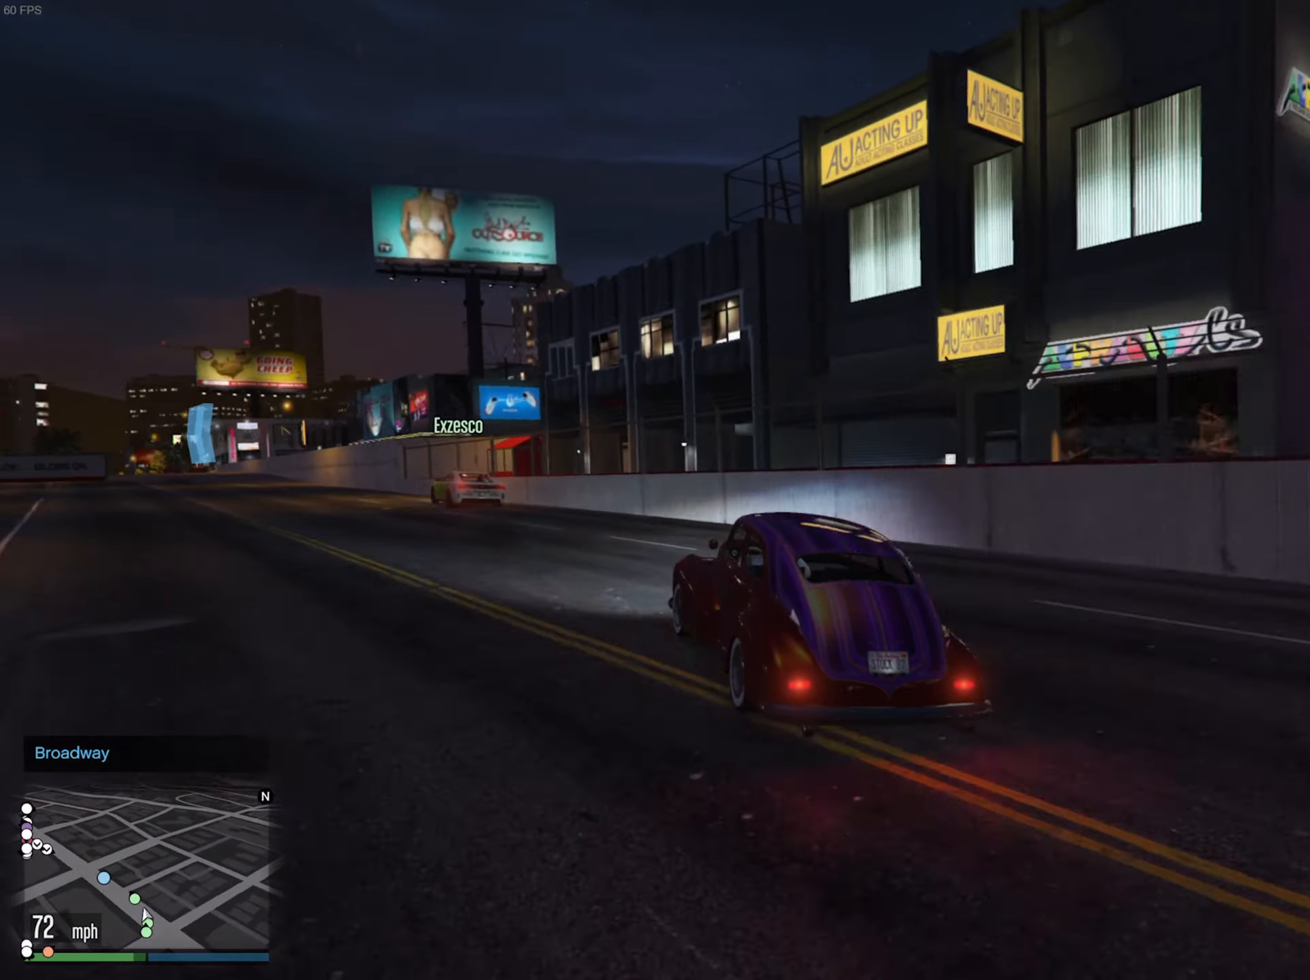
{"buttons": ["R2"], "left_stick": "center", "right_stick": "center", "events": [[100, "left_stick", "center"], [283, "left_stick", "down-left"], [417, "left_stick", "center"]]}
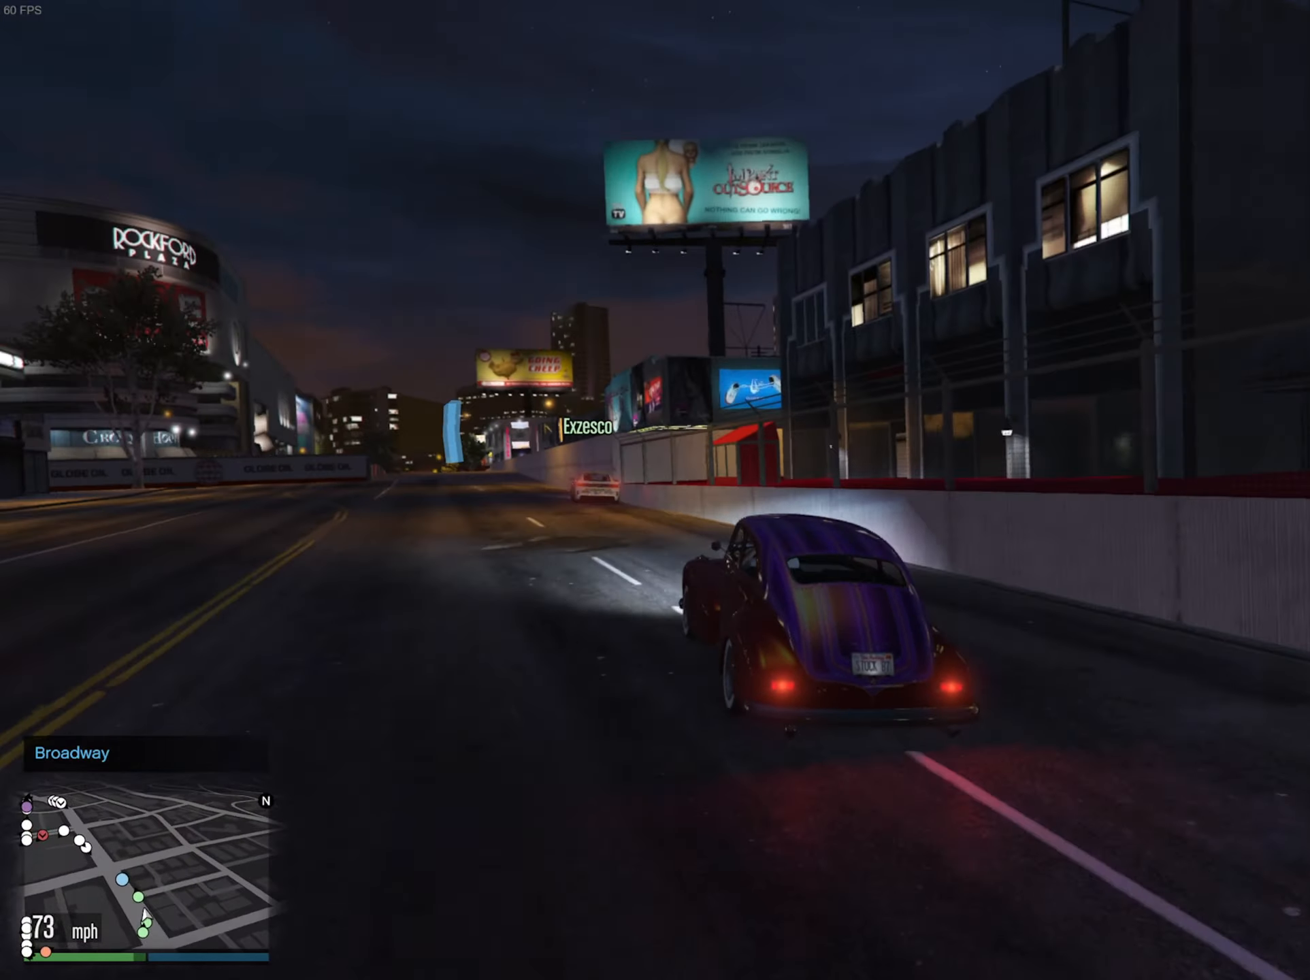
{"buttons": ["R2"], "left_stick": "down-left", "right_stick": "center", "events": [[117, "left_stick", "left"], [233, "left_stick", "center"], [417, "left_stick", "down-left"]]}
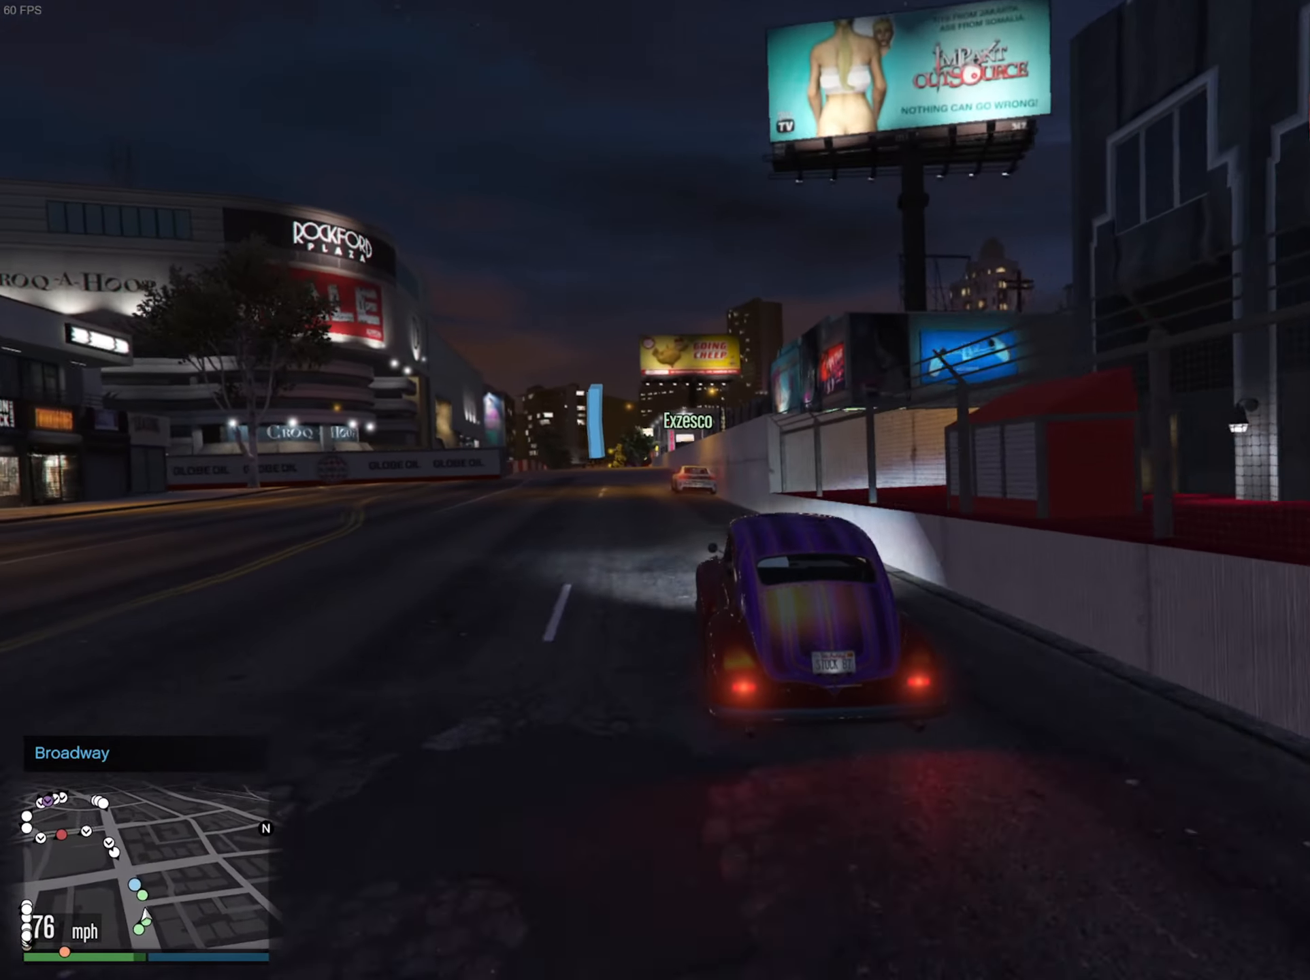
{"buttons": ["R2"], "left_stick": "down-right", "right_stick": "center", "events": [[50, "left_stick", "center"], [417, "left_stick", "down-right"]]}
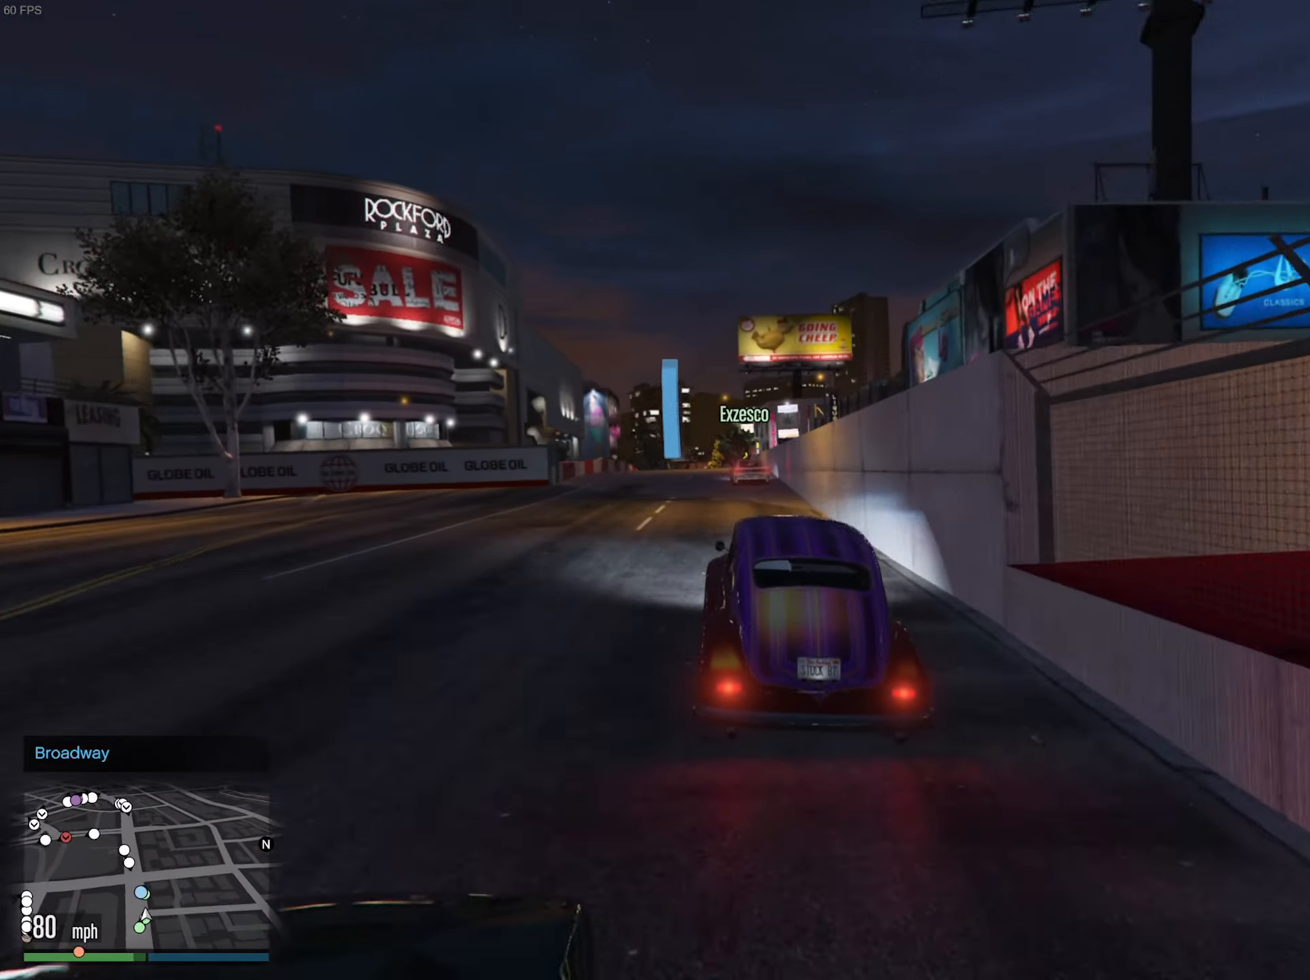
{"buttons": ["R2"], "left_stick": "center", "right_stick": "center", "events": [[17, "left_stick", "center"]]}
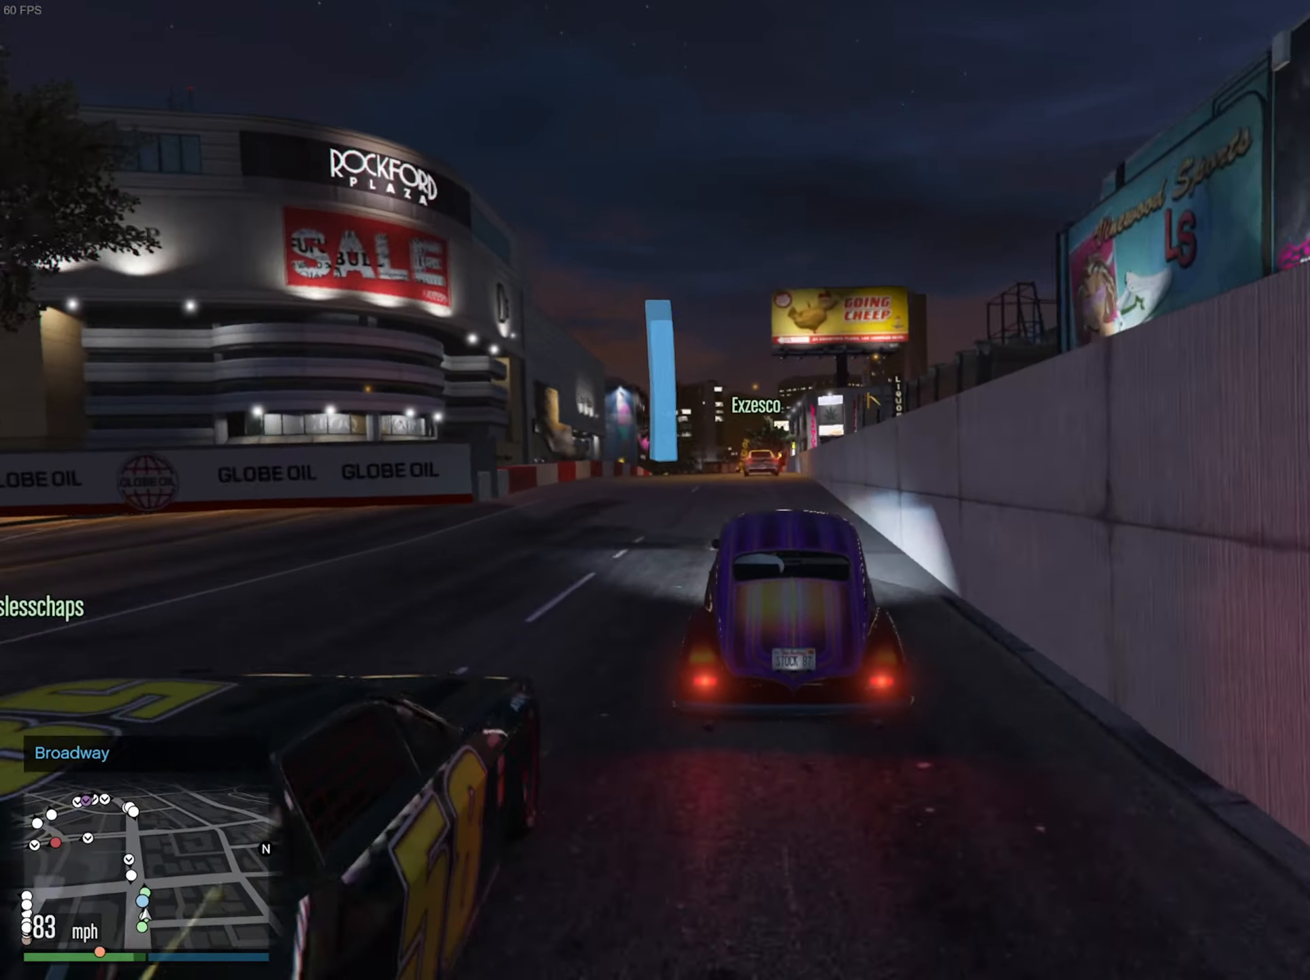
{"buttons": ["R2"], "left_stick": "left", "right_stick": "center", "events": [[467, "left_stick", "left"]]}
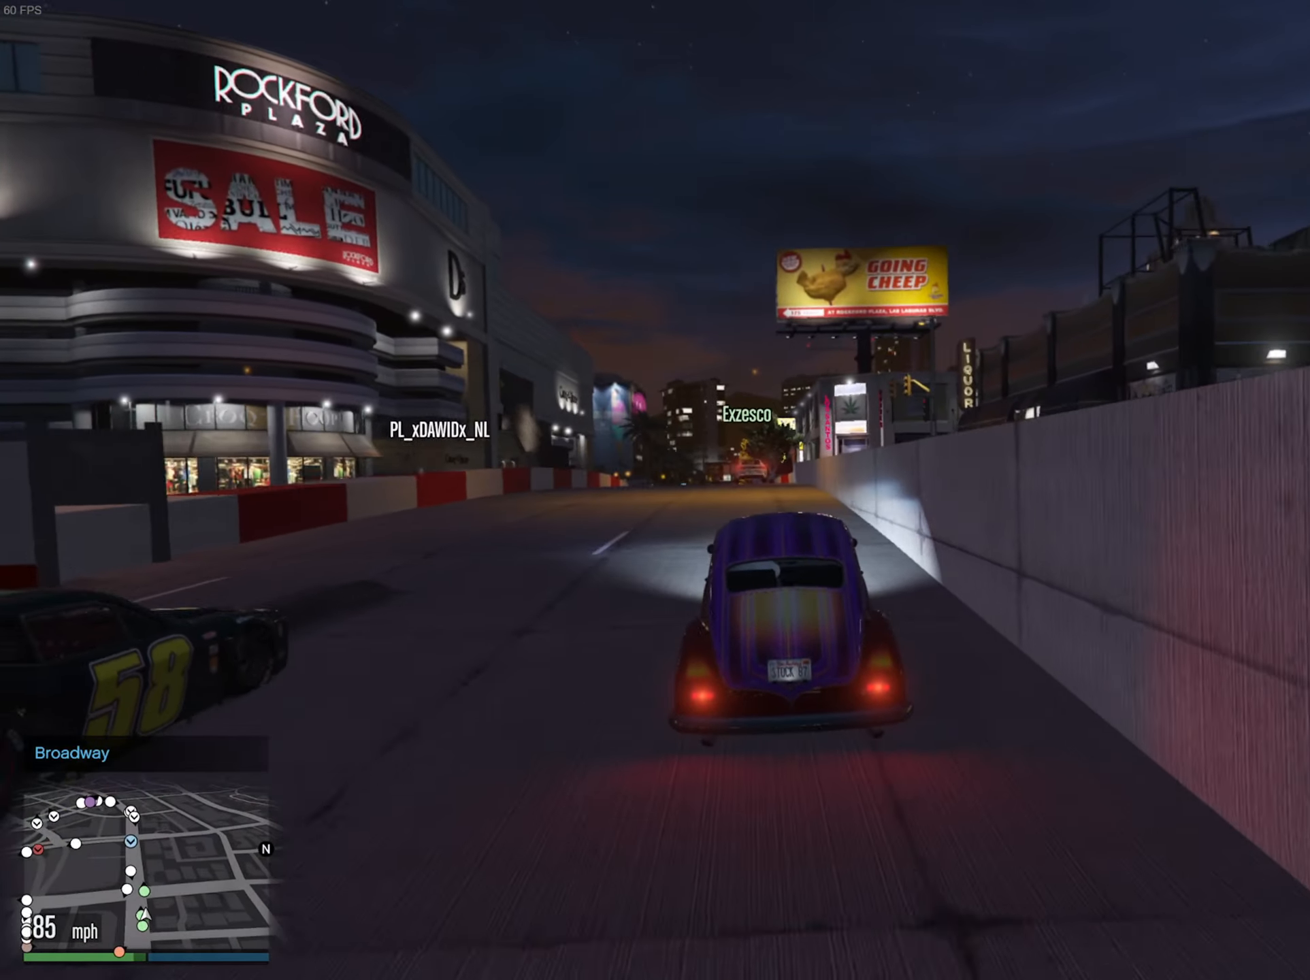
{"buttons": ["R2"], "left_stick": "center", "right_stick": "center", "events": [[17, "left_stick", "down-left"], [133, "left_stick", "center"]]}
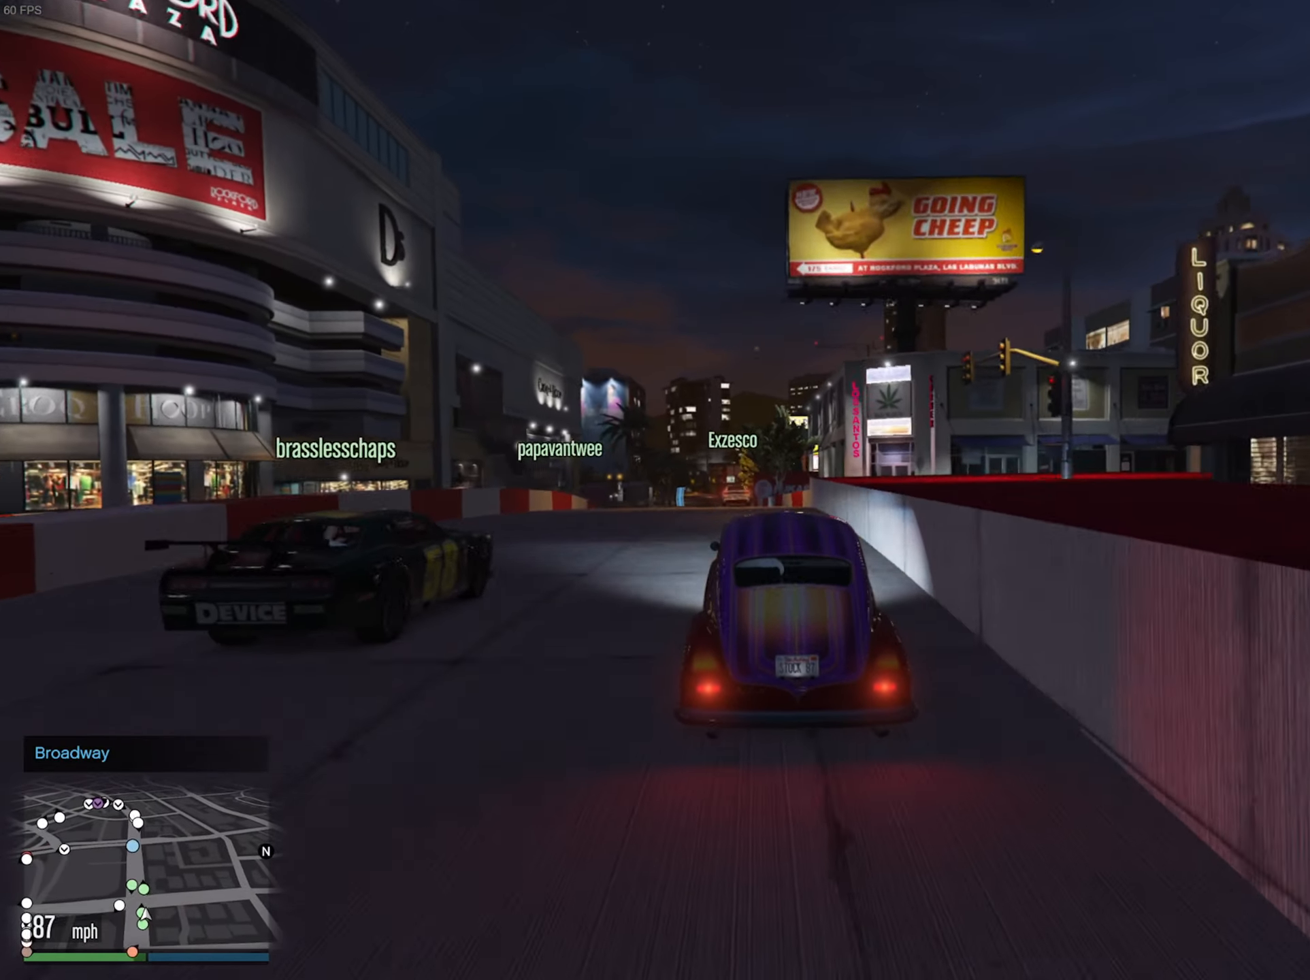
{"buttons": ["R2"], "left_stick": "center", "right_stick": "center", "events": [[233, "left_stick", "left"], [333, "left_stick", "center"]]}
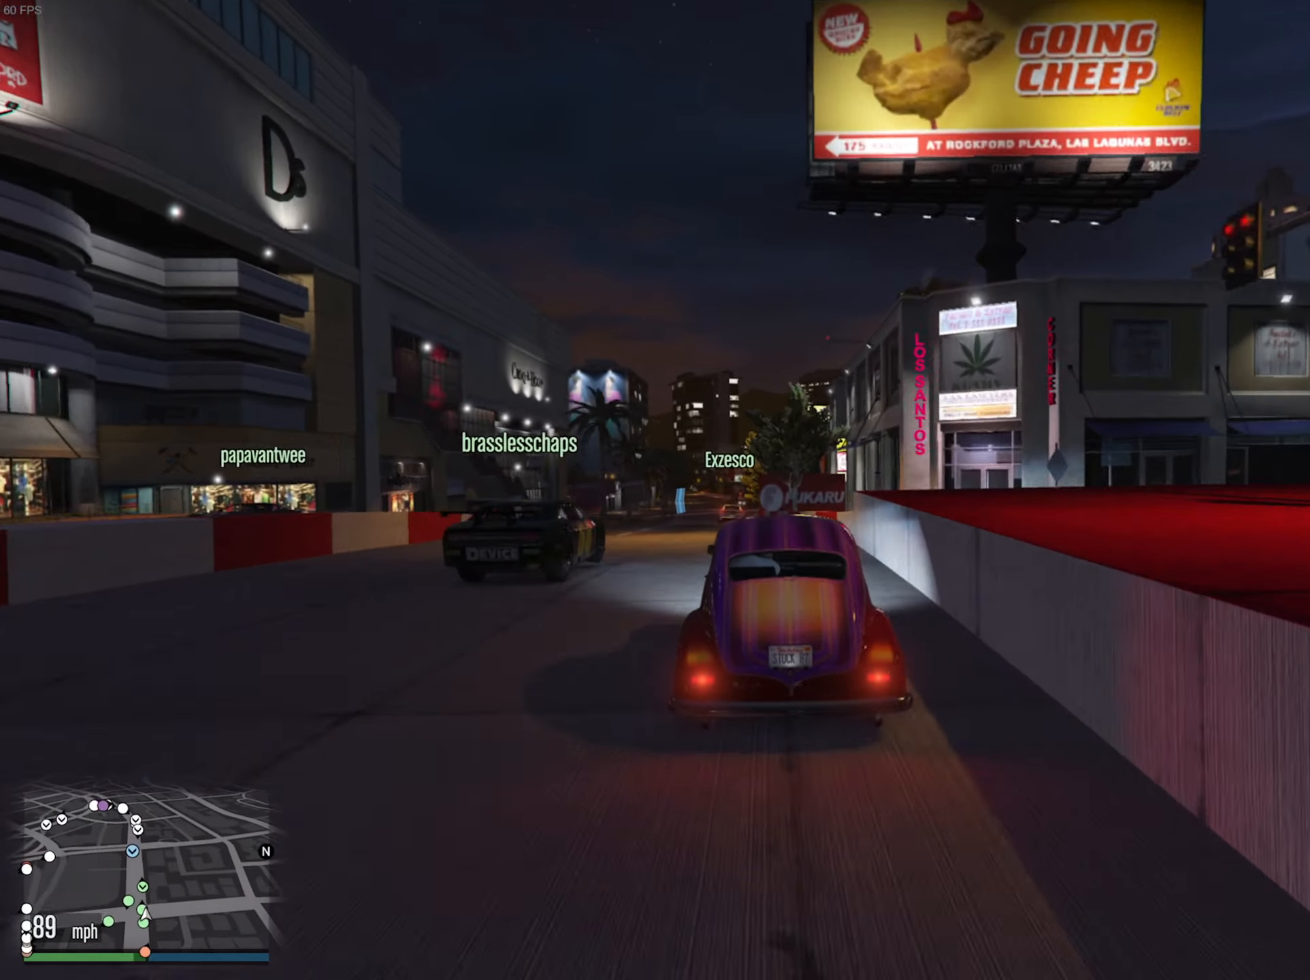
{"buttons": ["R2"], "left_stick": "center", "right_stick": "center", "events": [[67, "left_stick", "left"], [184, "left_stick", "center"], [300, "left_stick", "left"], [417, "left_stick", "center"]]}
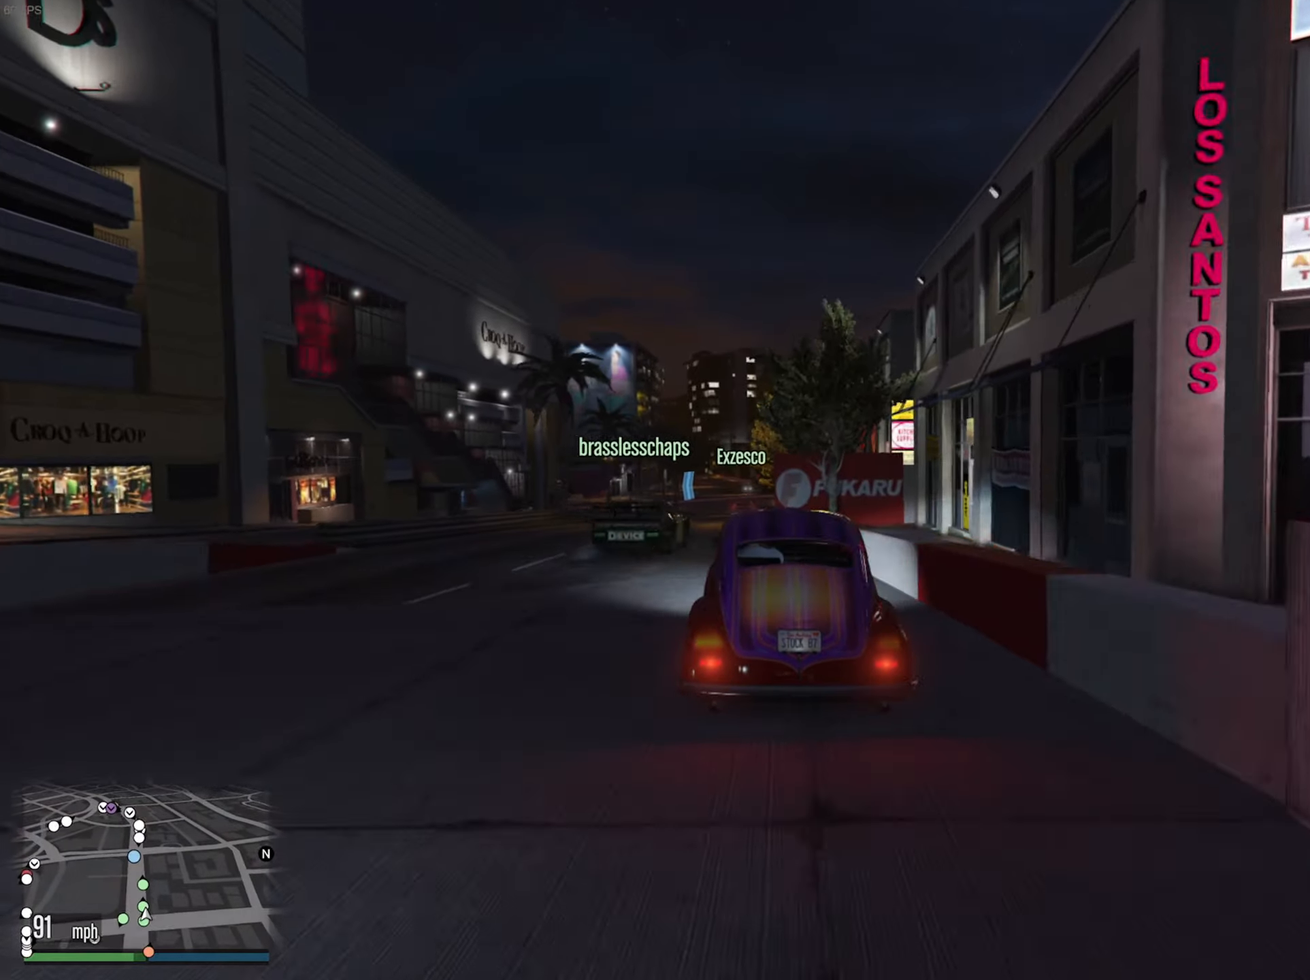
{"buttons": ["R2"], "left_stick": "center", "right_stick": "center", "events": []}
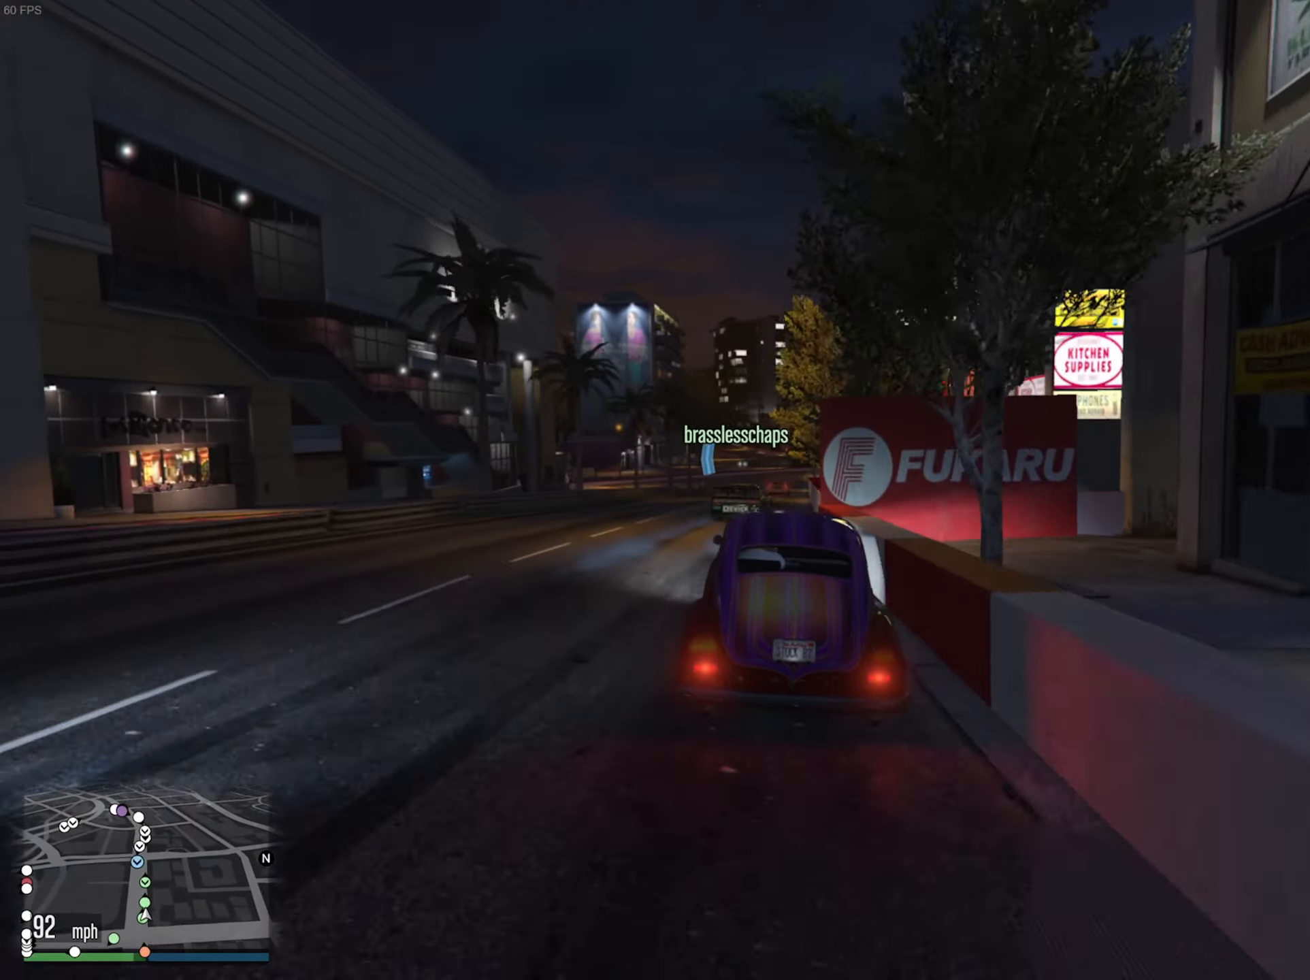
{"buttons": ["R2"], "left_stick": "center", "right_stick": "center", "events": [[200, "left_stick", "down-right"], [334, "left_stick", "center"]]}
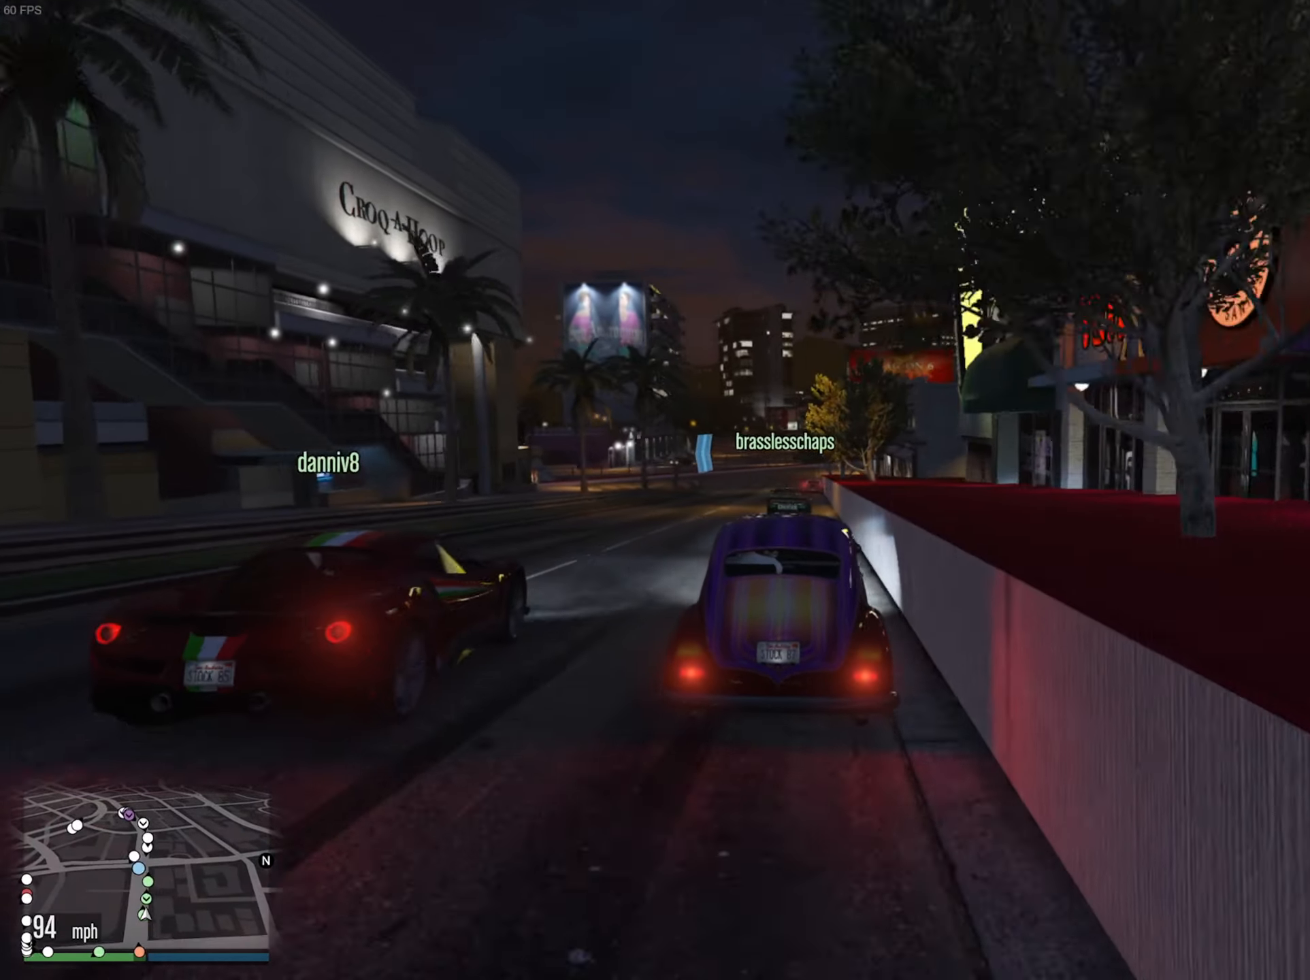
{"buttons": ["R2"], "left_stick": "center", "right_stick": "center", "events": [[434, "left_stick", "down-left"], [500, "left_stick", "center"]]}
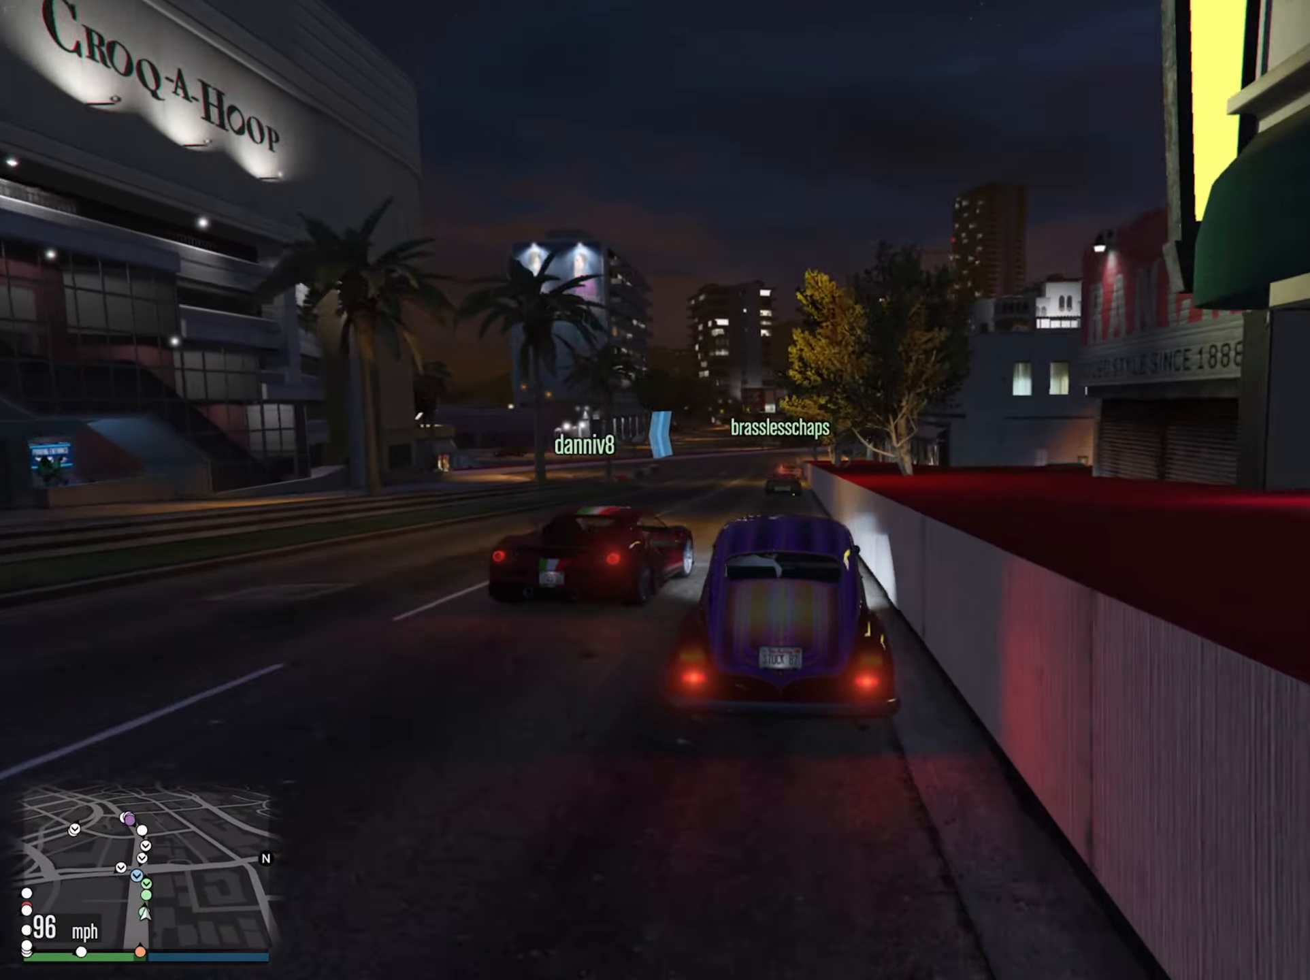
{"buttons": ["R2"], "left_stick": "center", "right_stick": "center", "events": []}